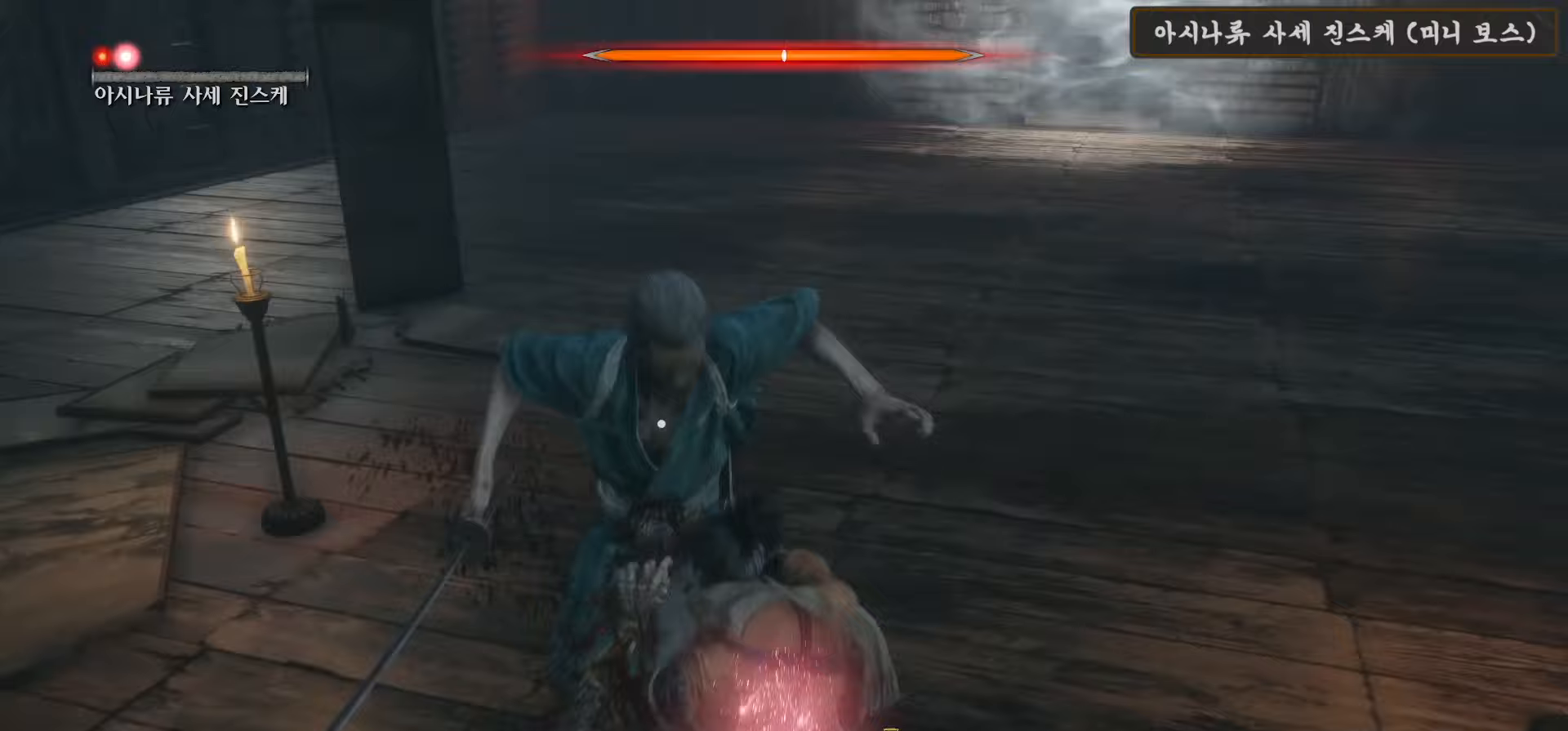
Gameplay with a controller (Xbox layout); each line is a JSON object with the inputs held at the frame after it. "events" lists button and stick changes between this image and that frame as [ms after this image, input, new state], when the widget could be followed in between.
{"buttons": [], "left_stick": "up", "right_stick": "center", "events": []}
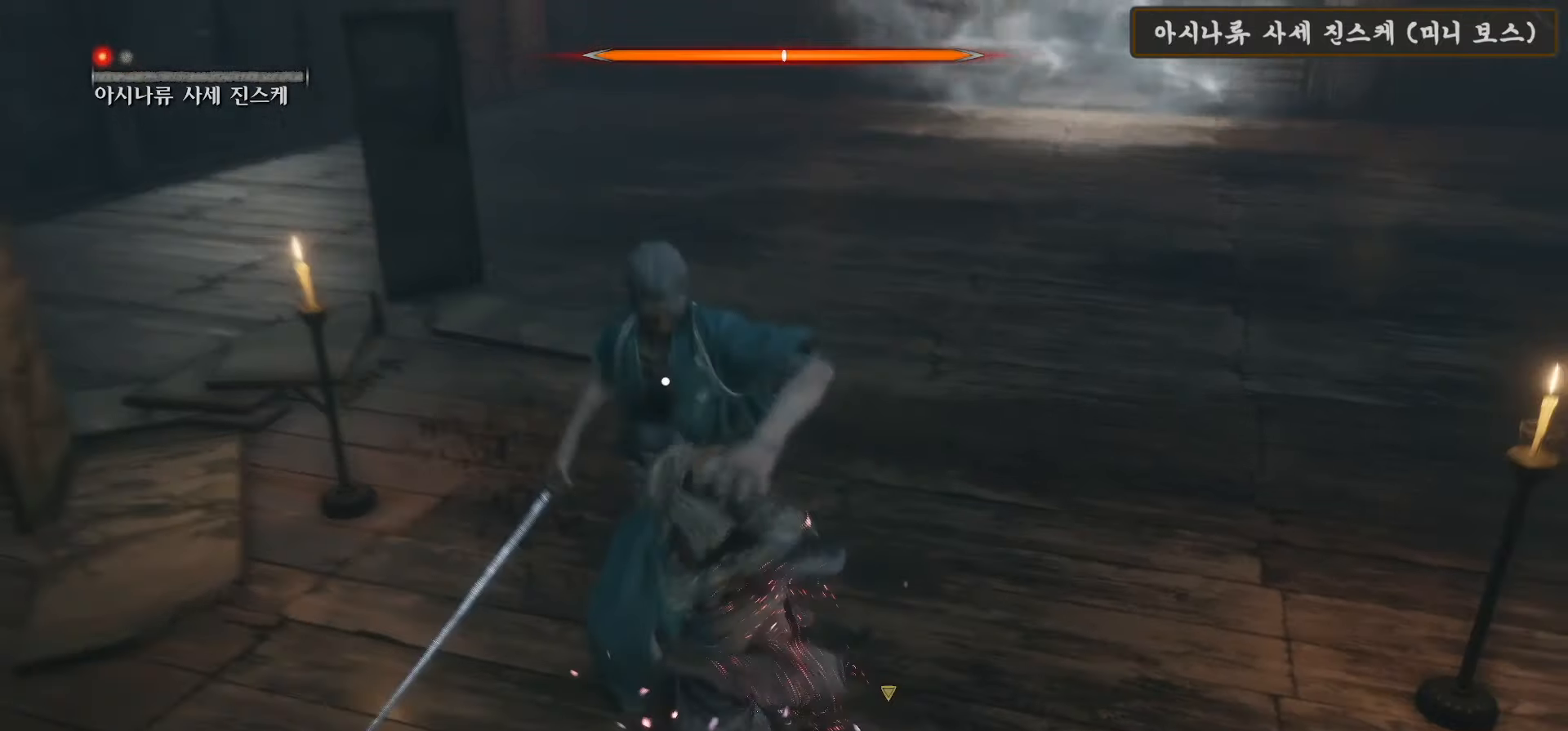
{"buttons": [], "left_stick": "up", "right_stick": "center", "events": []}
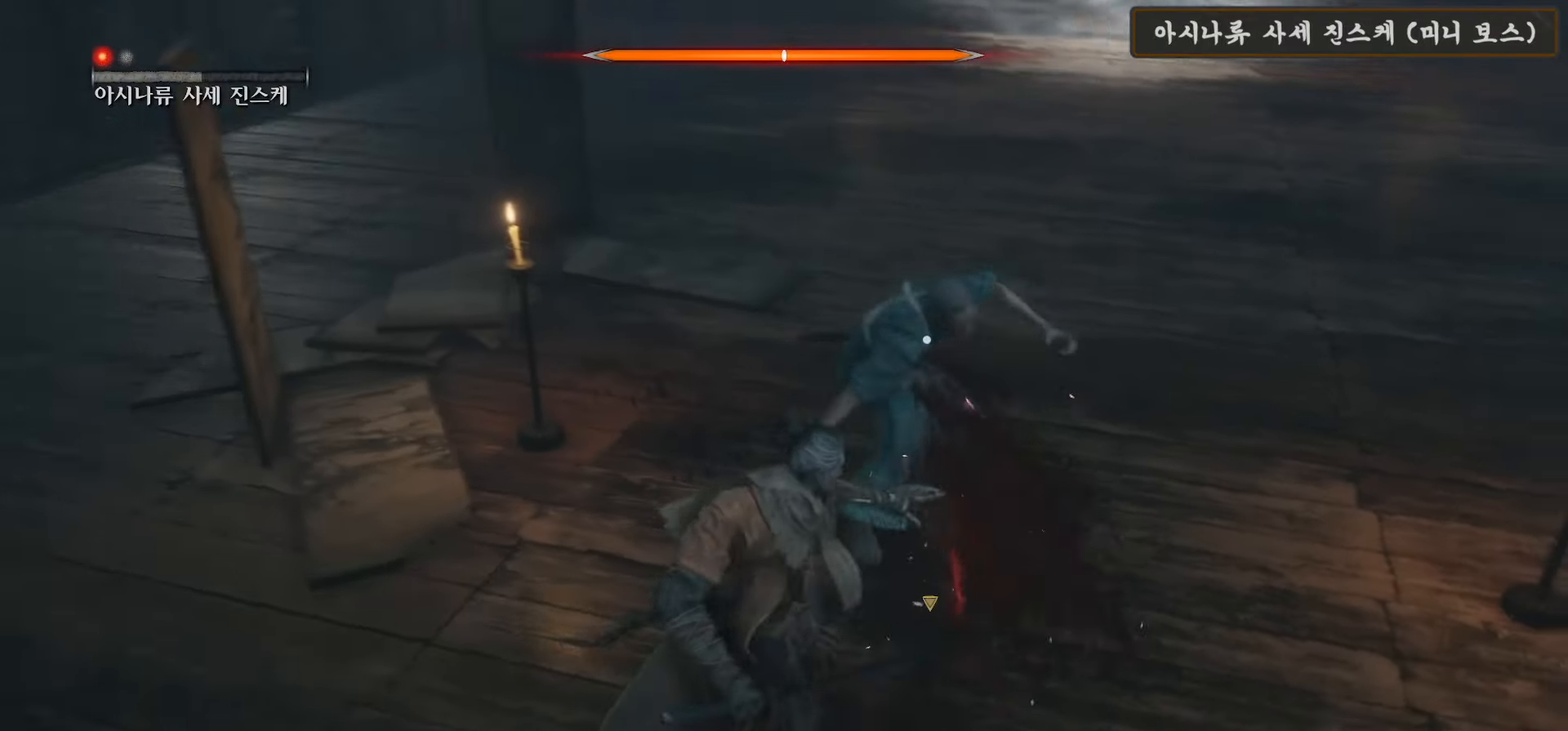
{"buttons": ["L1"], "left_stick": "up", "right_stick": "center", "events": [[233, "L1", "down"]]}
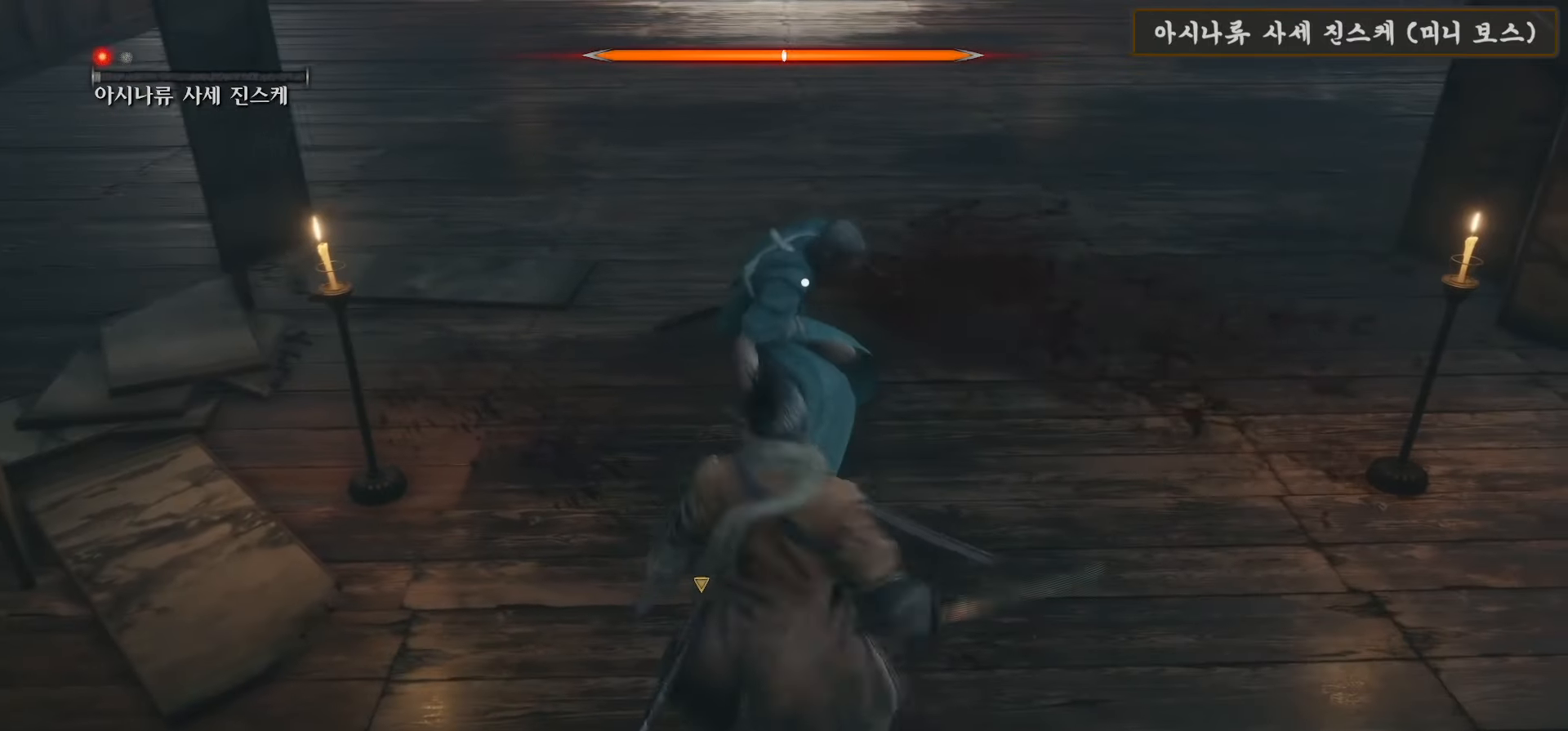
{"buttons": ["L1"], "left_stick": "up", "right_stick": "center", "events": []}
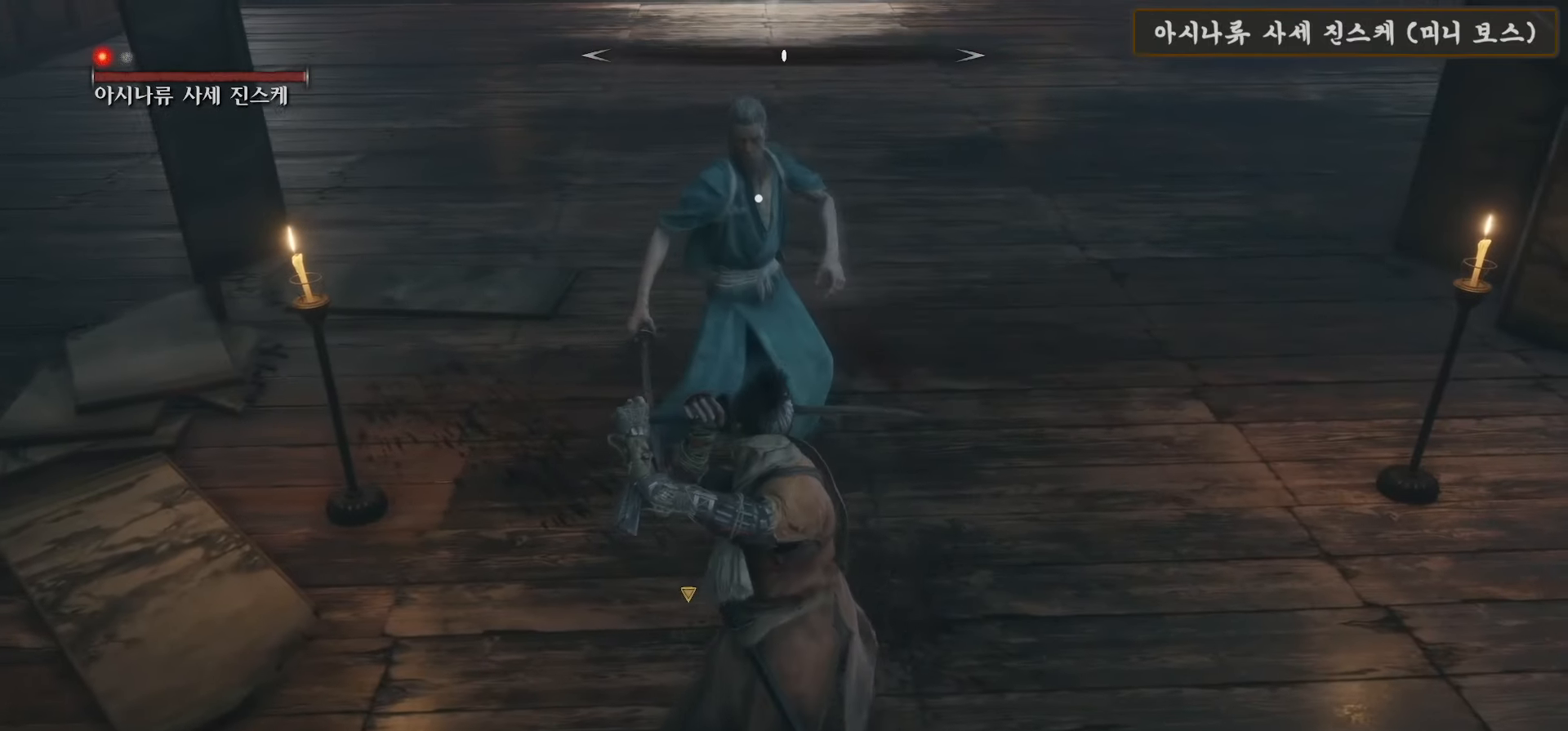
{"buttons": ["L1"], "left_stick": "up", "right_stick": "center", "events": []}
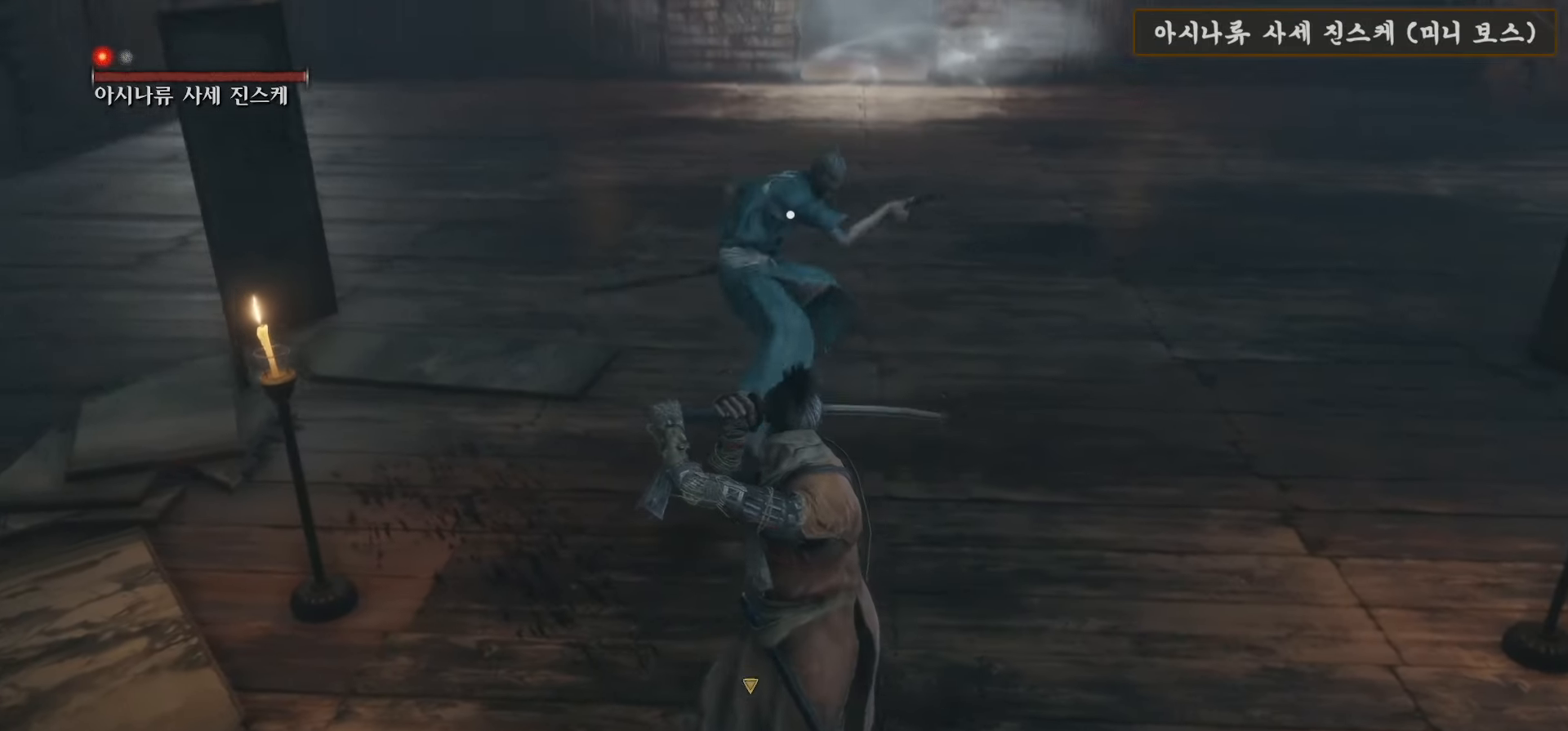
{"buttons": ["L1"], "left_stick": "up", "right_stick": "center", "events": []}
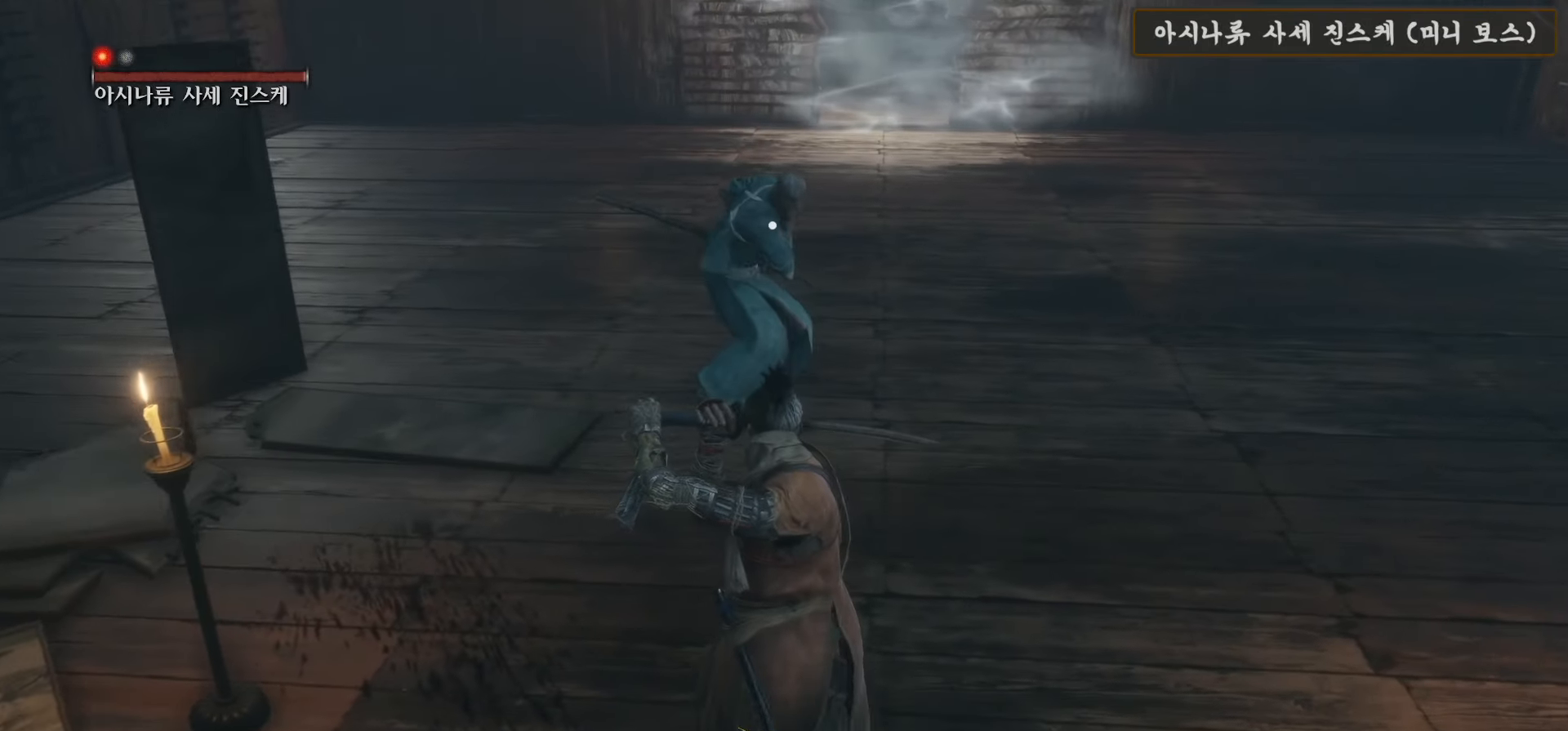
{"buttons": ["L1"], "left_stick": "up", "right_stick": "center", "events": []}
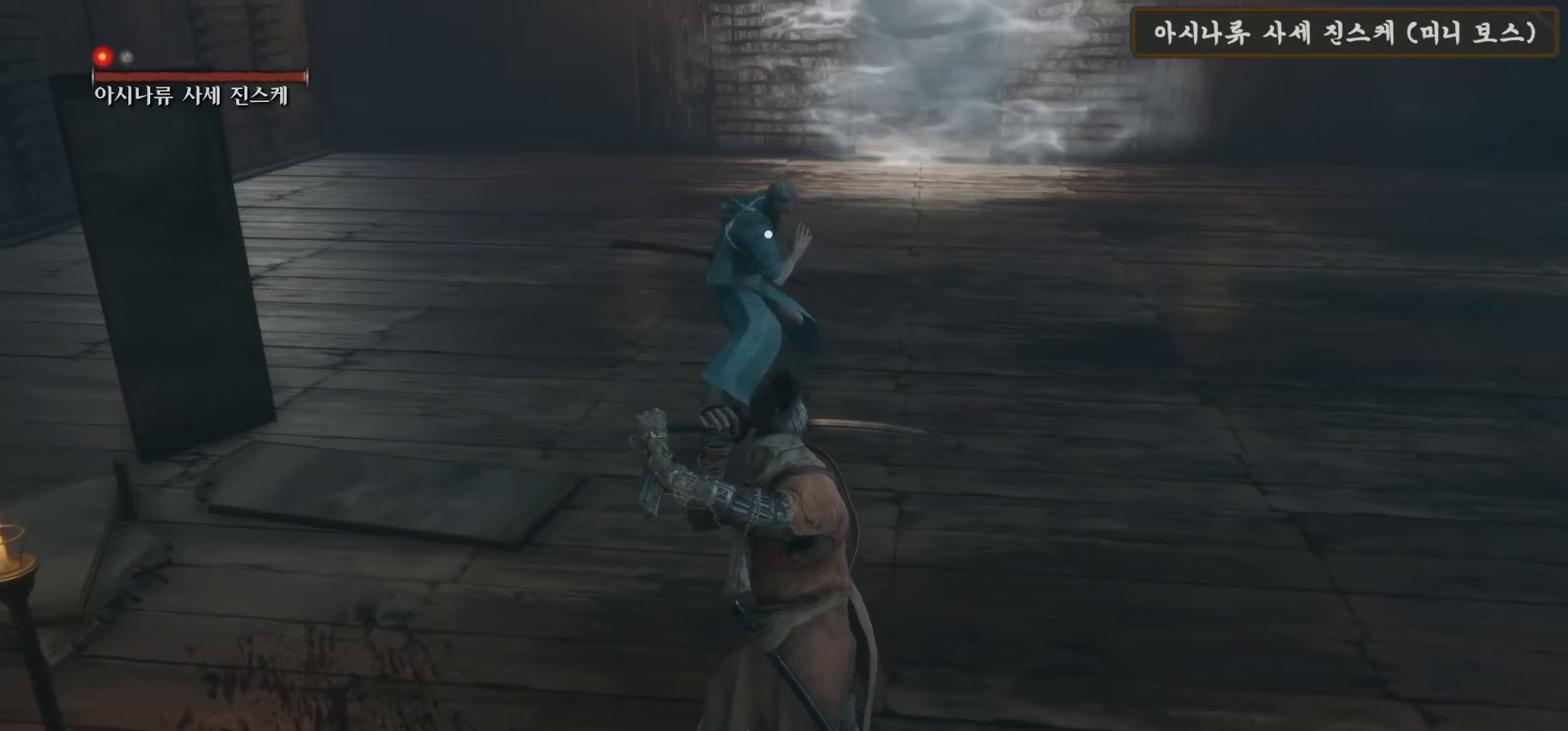
{"buttons": ["L1"], "left_stick": "up", "right_stick": "center", "events": []}
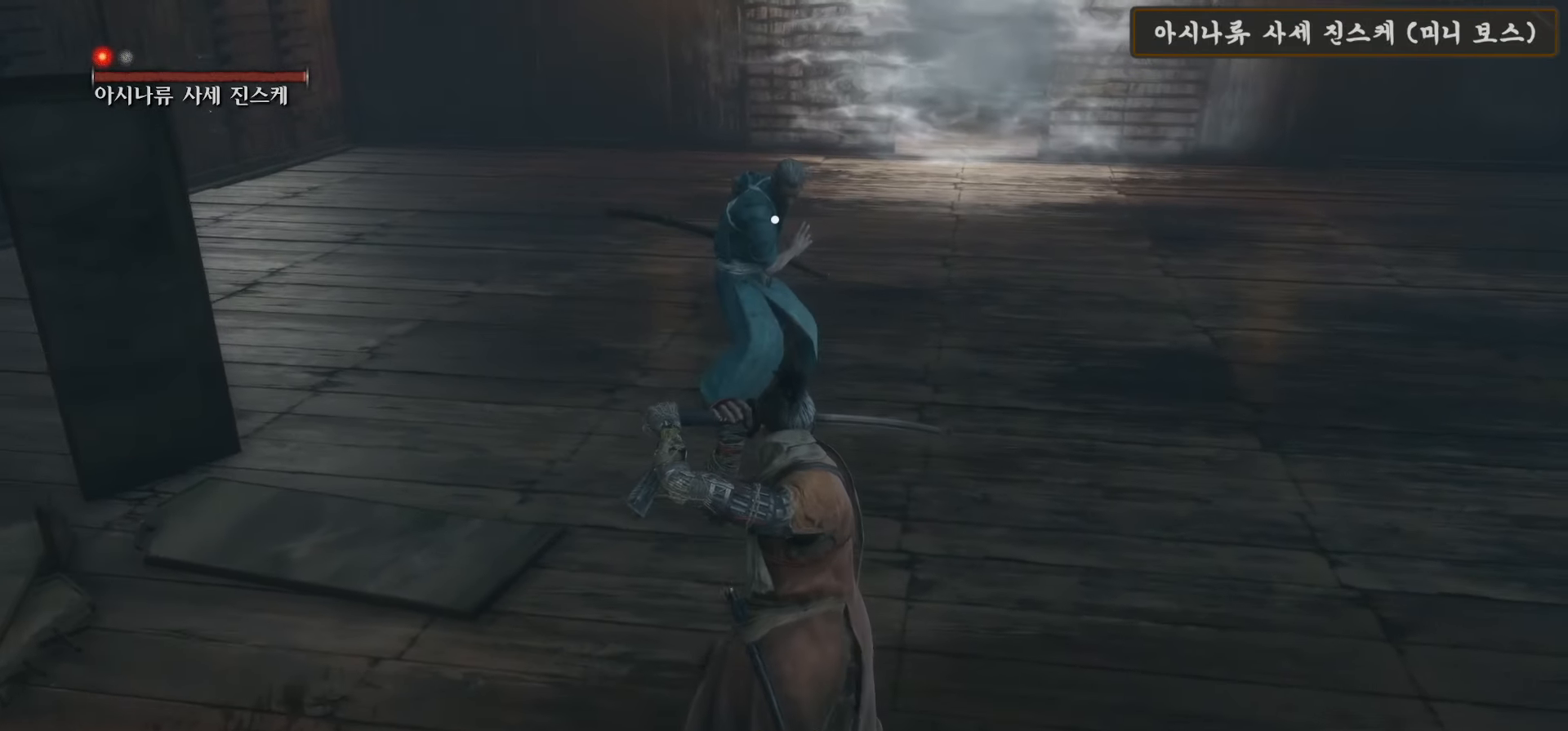
{"buttons": ["L1", "R2"], "left_stick": "up", "right_stick": "center", "events": [[467, "R2", "down"]]}
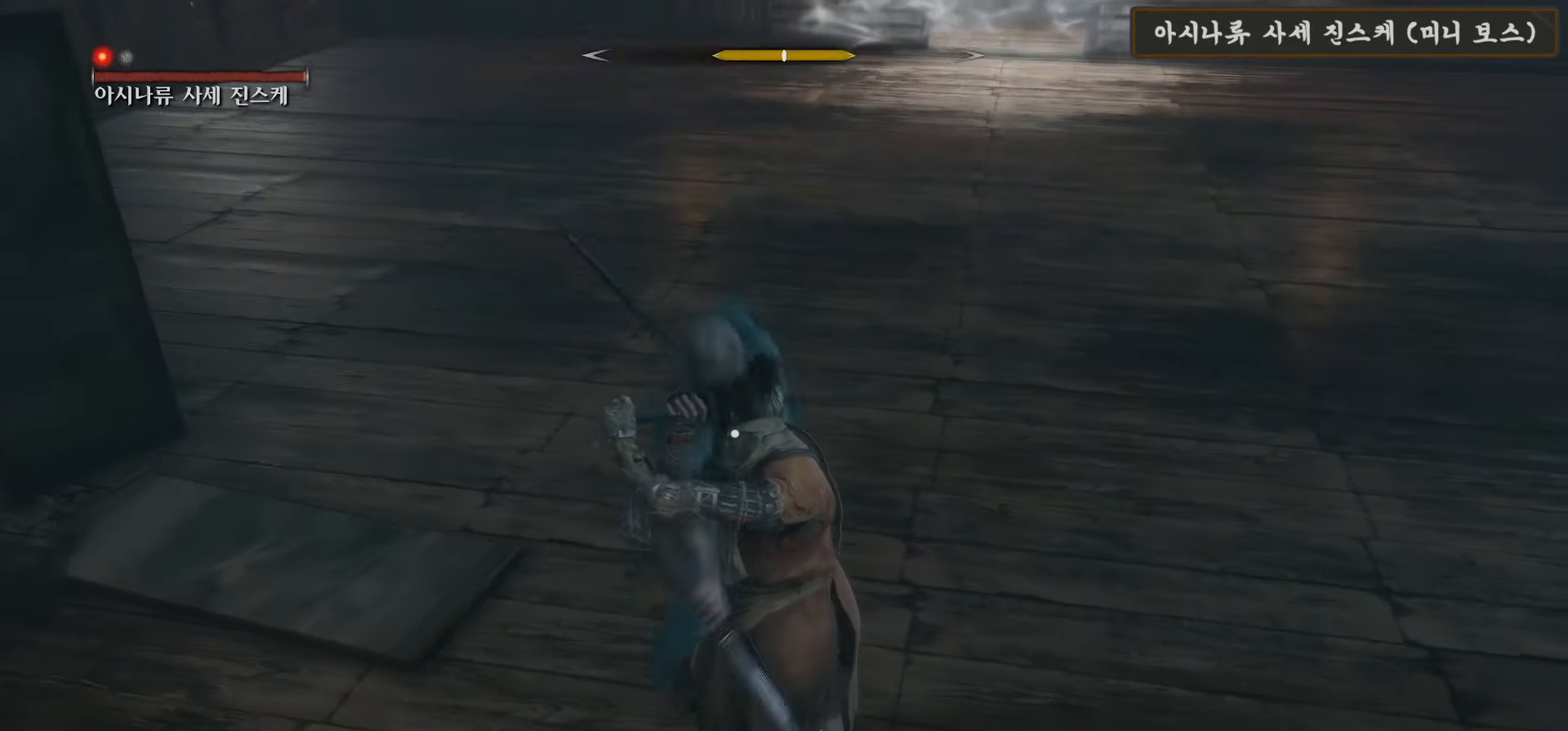
{"buttons": ["R2"], "left_stick": "up", "right_stick": "center", "events": [[17, "L1", "up"]]}
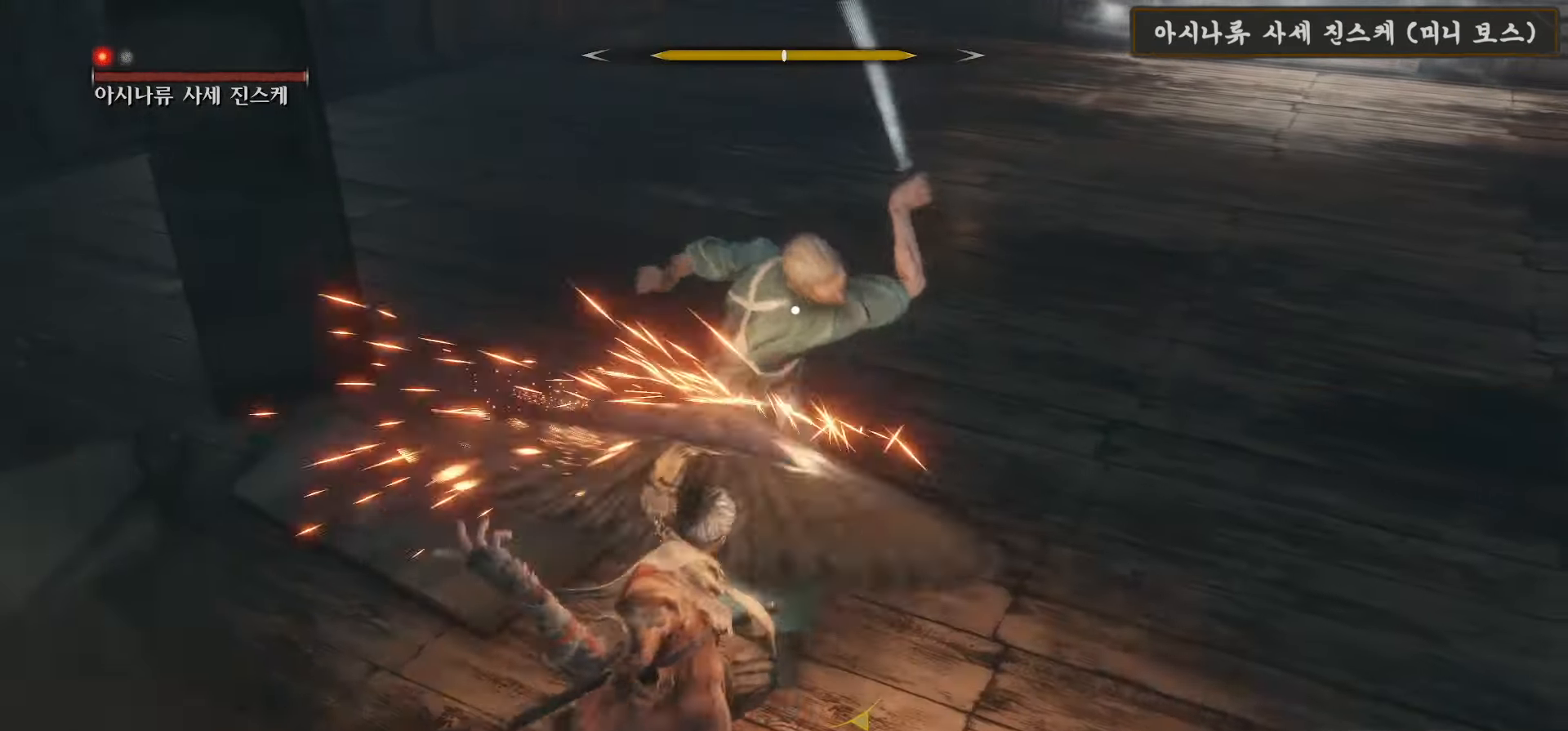
{"buttons": ["L1"], "left_stick": "up", "right_stick": "center", "events": [[183, "L1", "down"], [200, "R2", "up"]]}
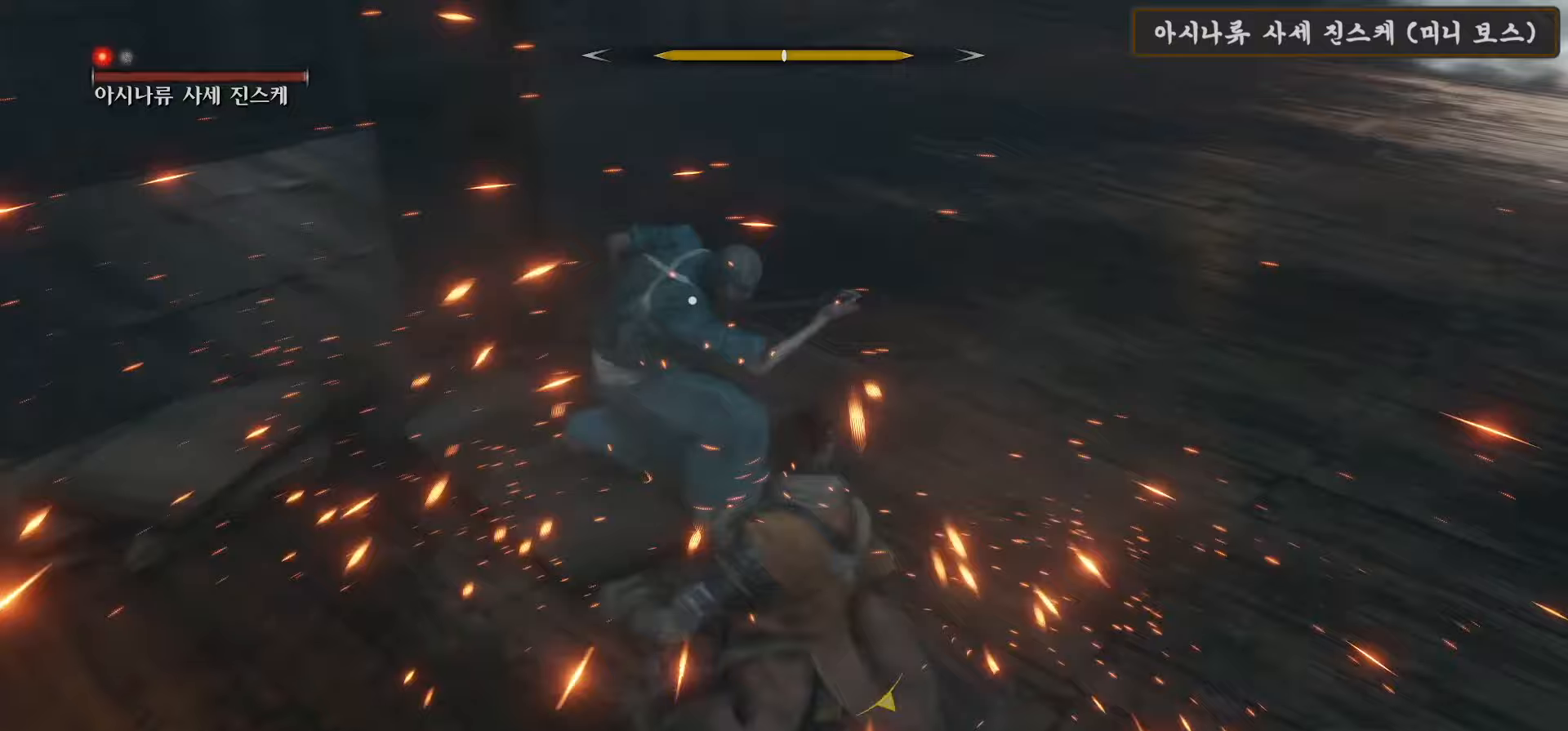
{"buttons": ["L1"], "left_stick": "up", "right_stick": "center", "events": []}
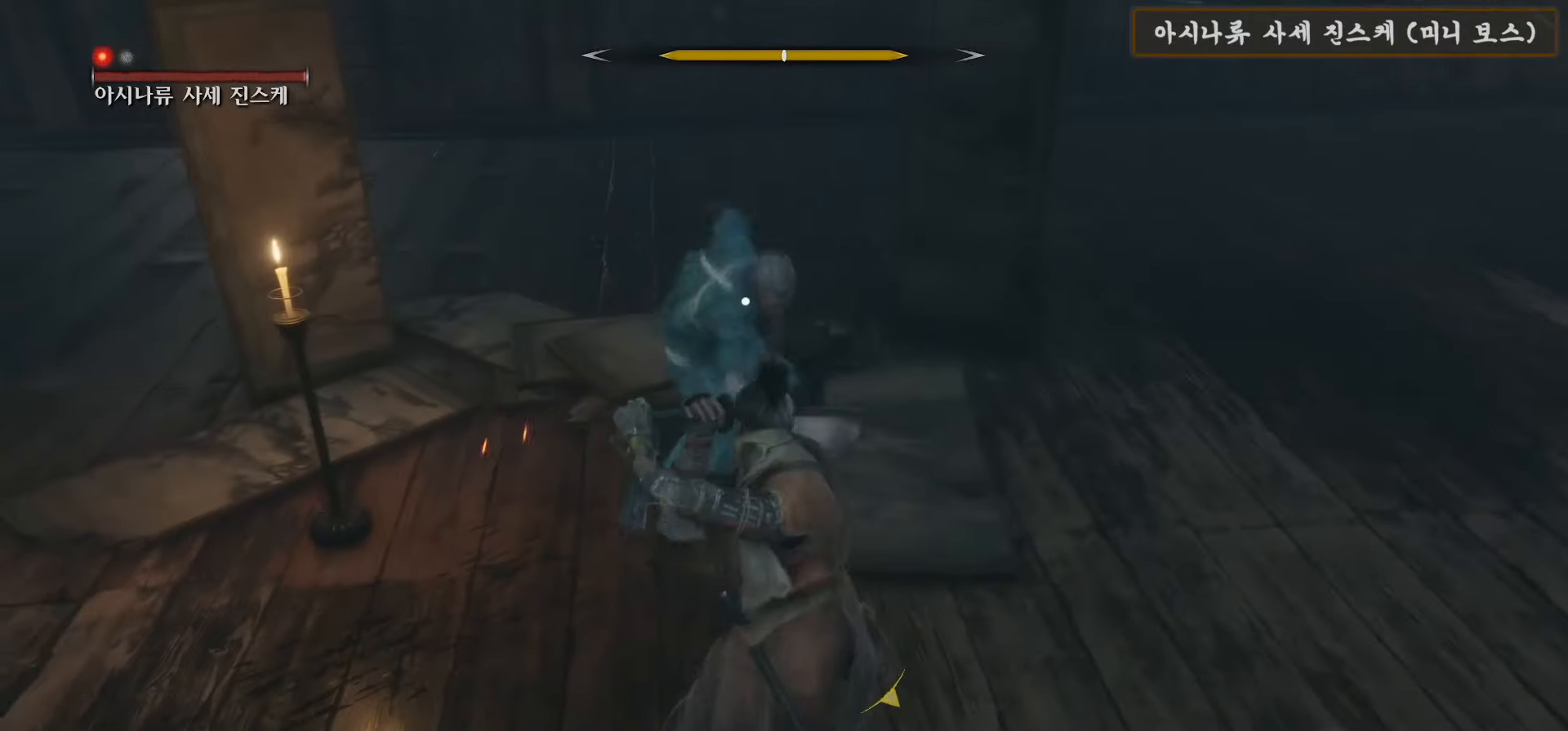
{"buttons": ["R2"], "left_stick": "up", "right_stick": "center", "events": [[233, "R2", "down"], [283, "L1", "up"]]}
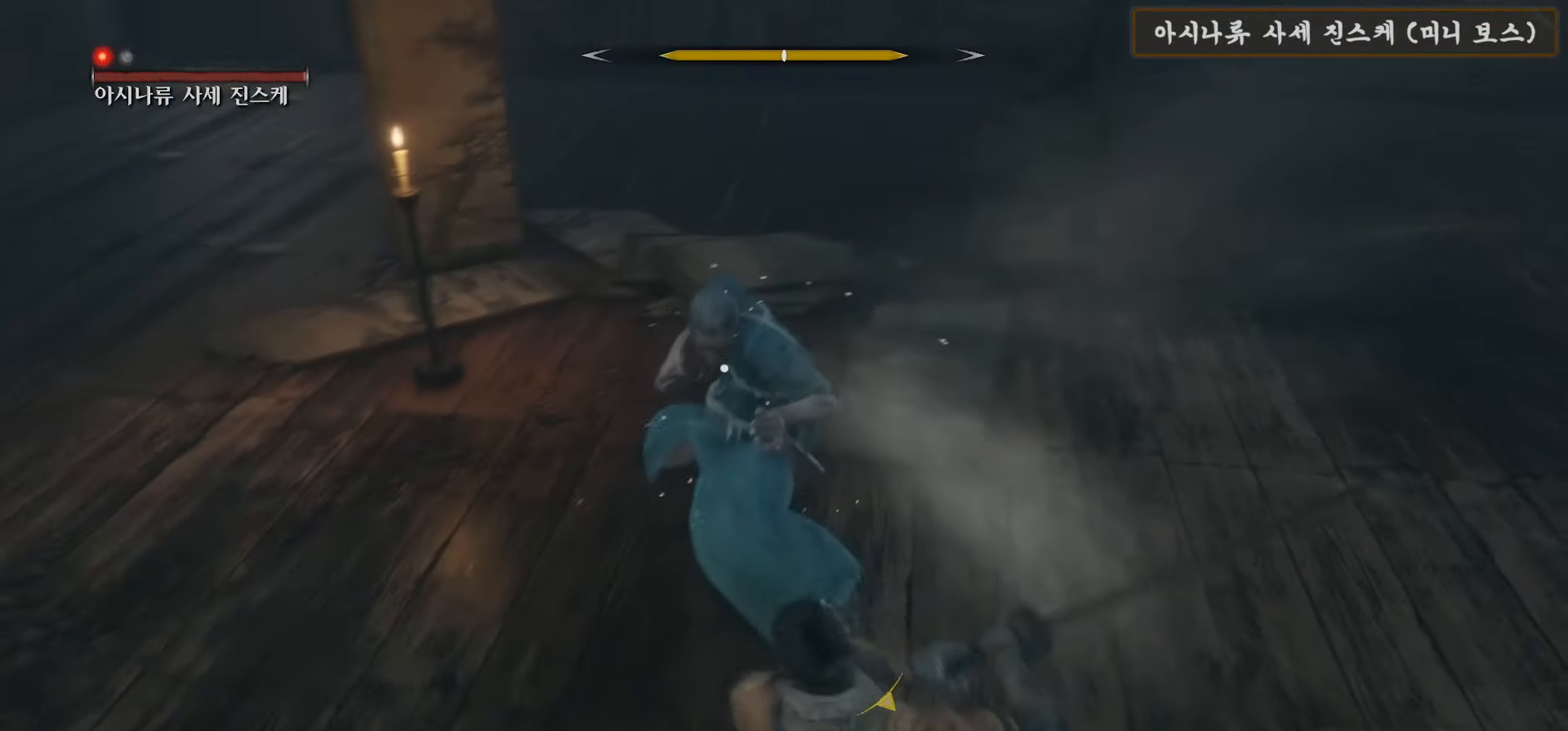
{"buttons": ["L1"], "left_stick": "up", "right_stick": "center", "events": [[217, "L1", "down"], [267, "R2", "up"]]}
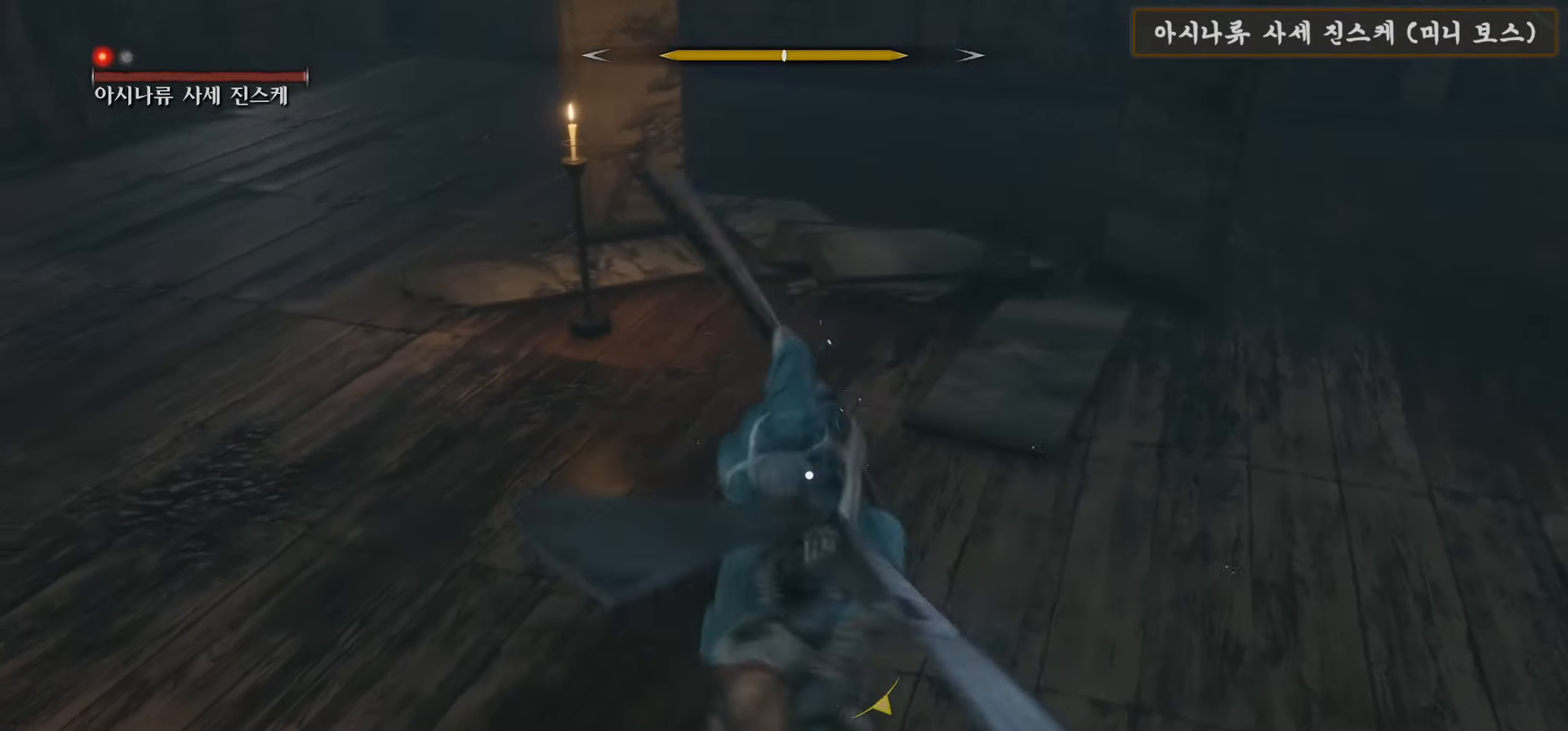
{"buttons": ["L1", "R2"], "left_stick": "up", "right_stick": "center", "events": [[283, "R2", "down"]]}
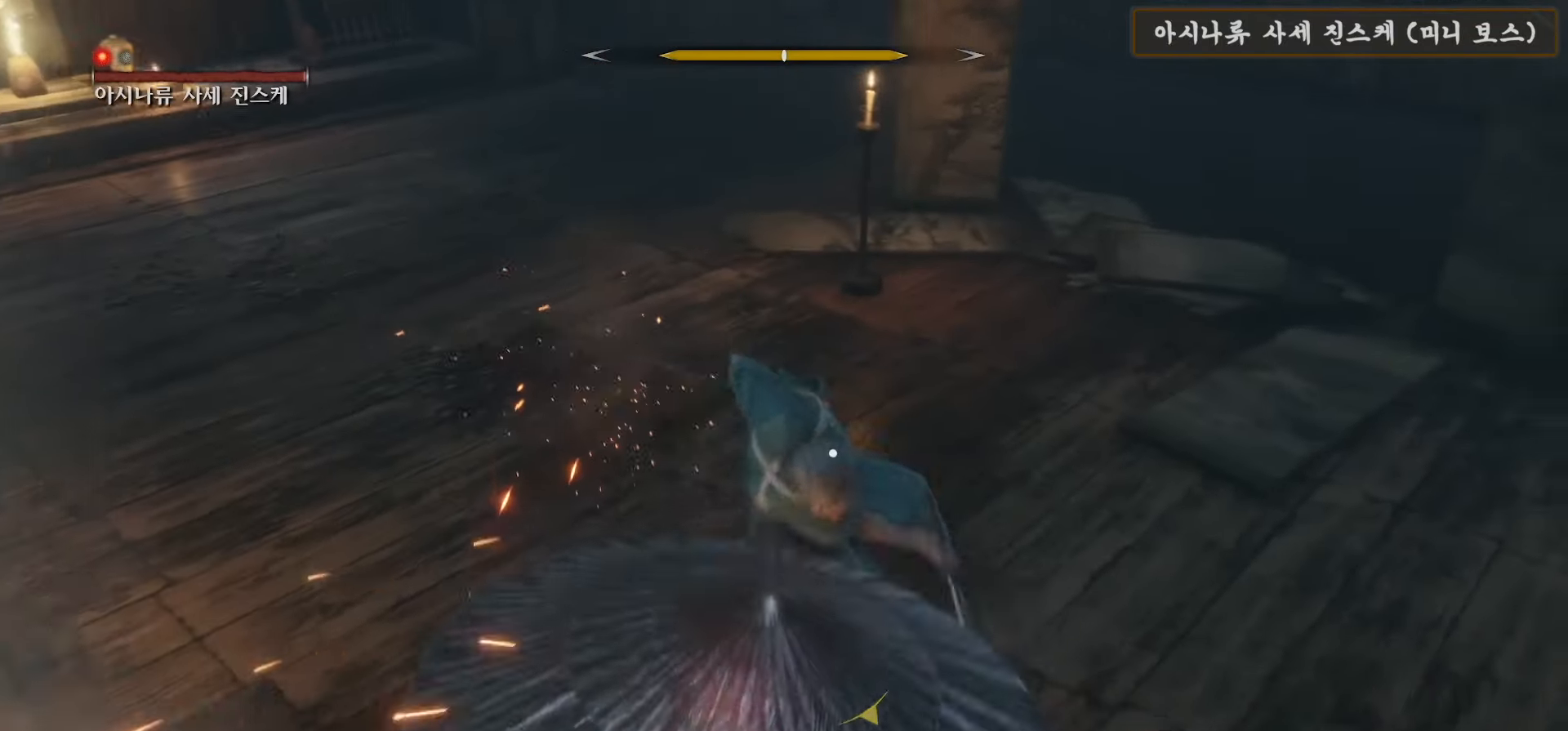
{"buttons": ["L1"], "left_stick": "up", "right_stick": "center", "events": [[500, "R2", "up"]]}
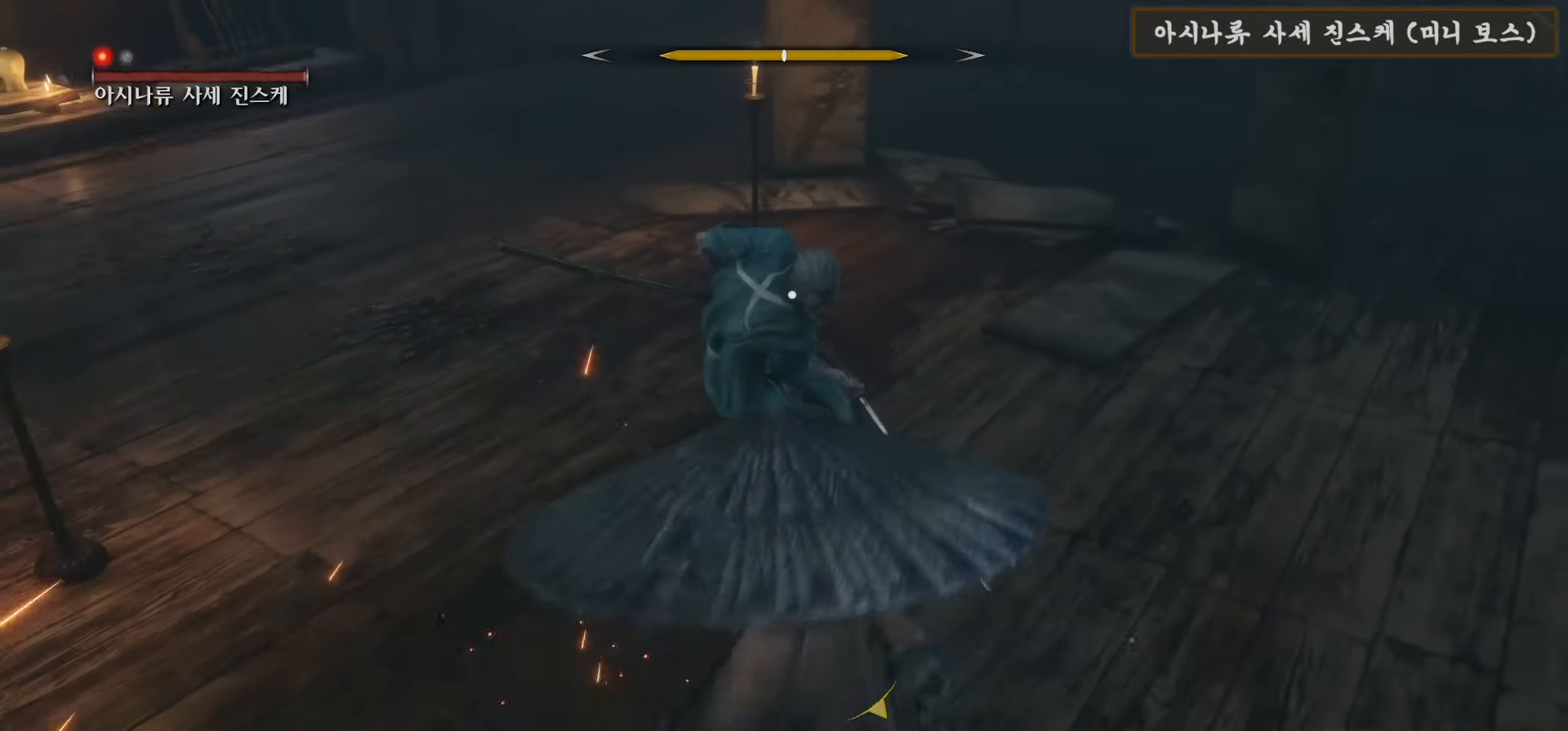
{"buttons": ["L1"], "left_stick": "up", "right_stick": "center", "events": []}
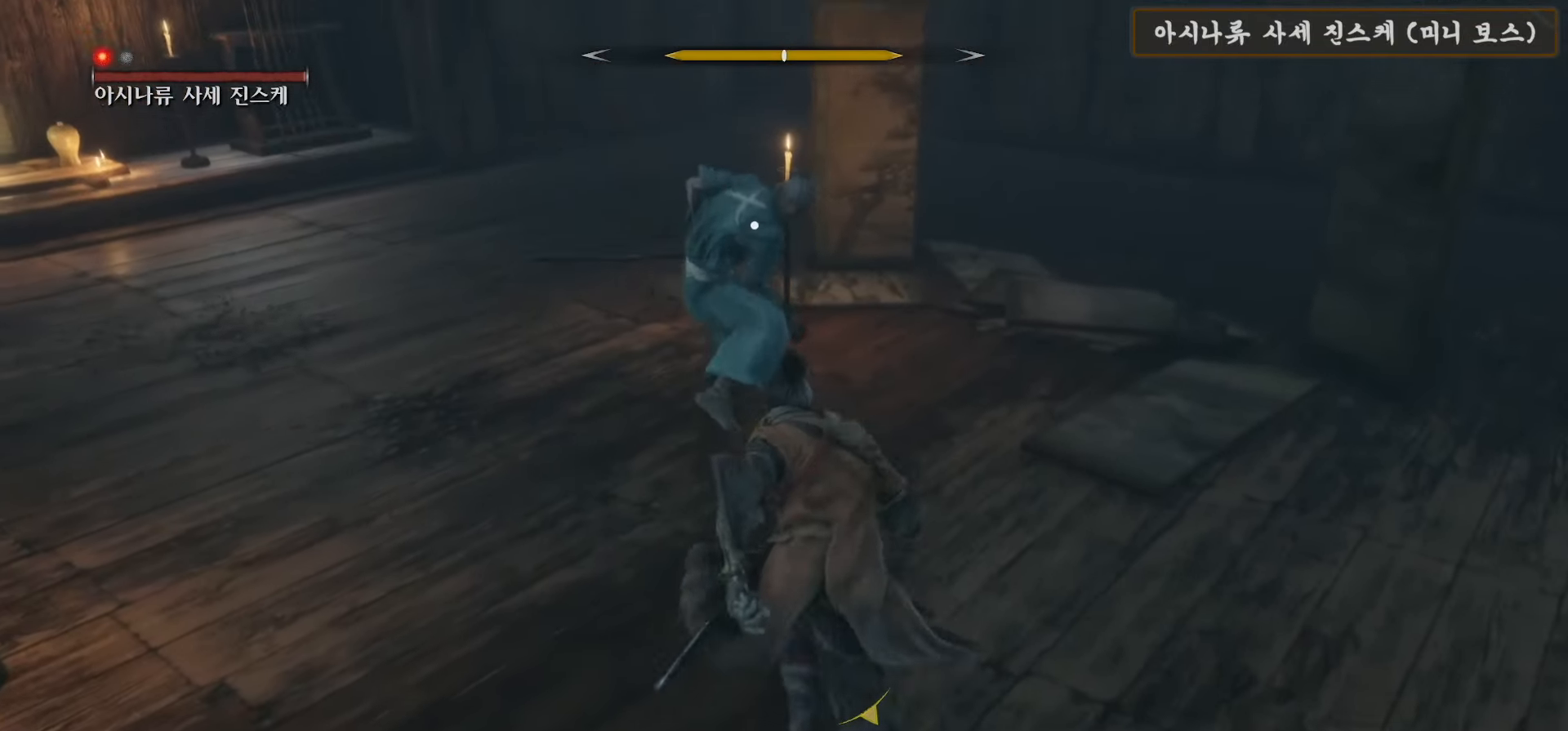
{"buttons": ["L1"], "left_stick": "up", "right_stick": "center", "events": [[150, "L1", "up"], [233, "L1", "down"]]}
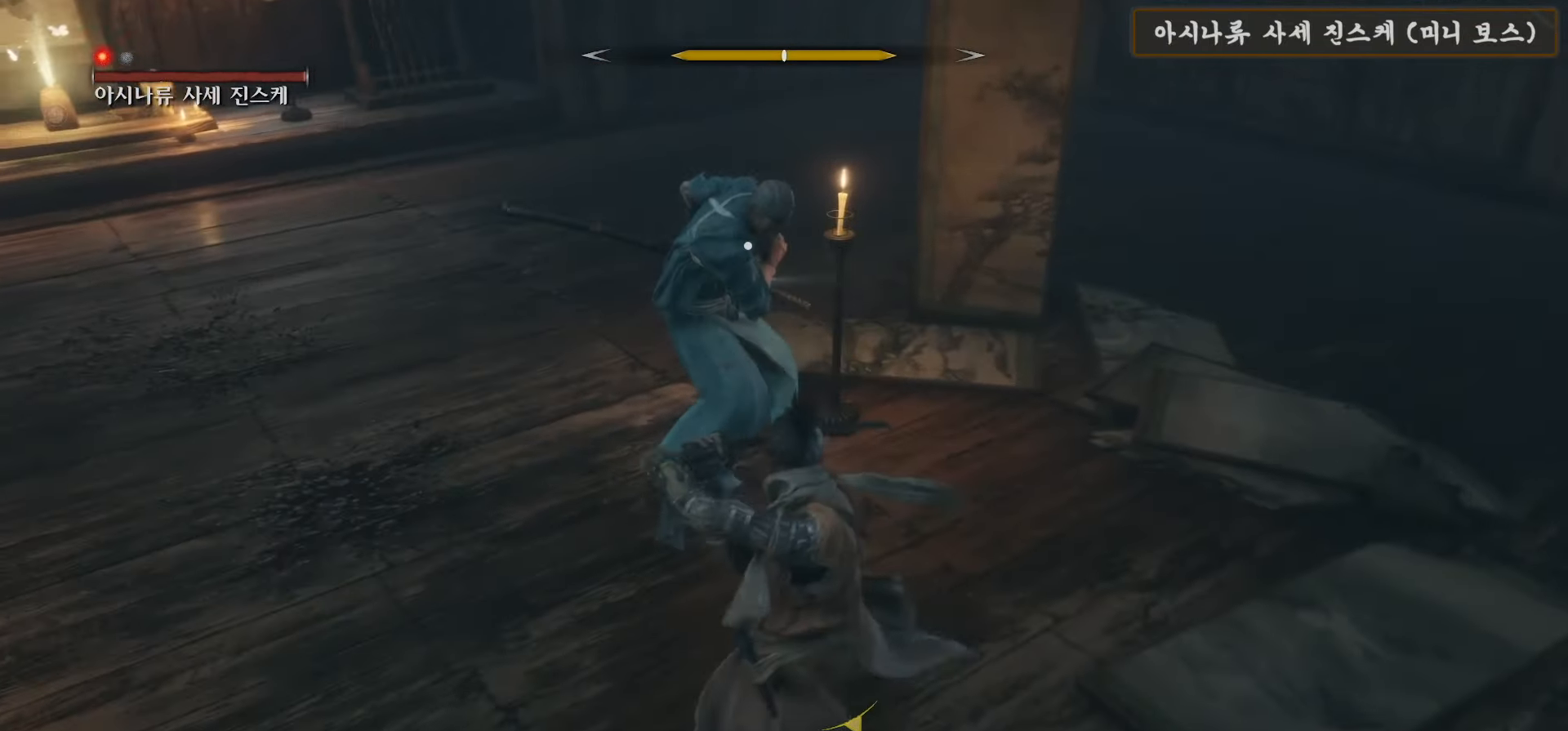
{"buttons": ["R2"], "left_stick": "up", "right_stick": "center", "events": [[300, "R2", "down"], [317, "L1", "up"]]}
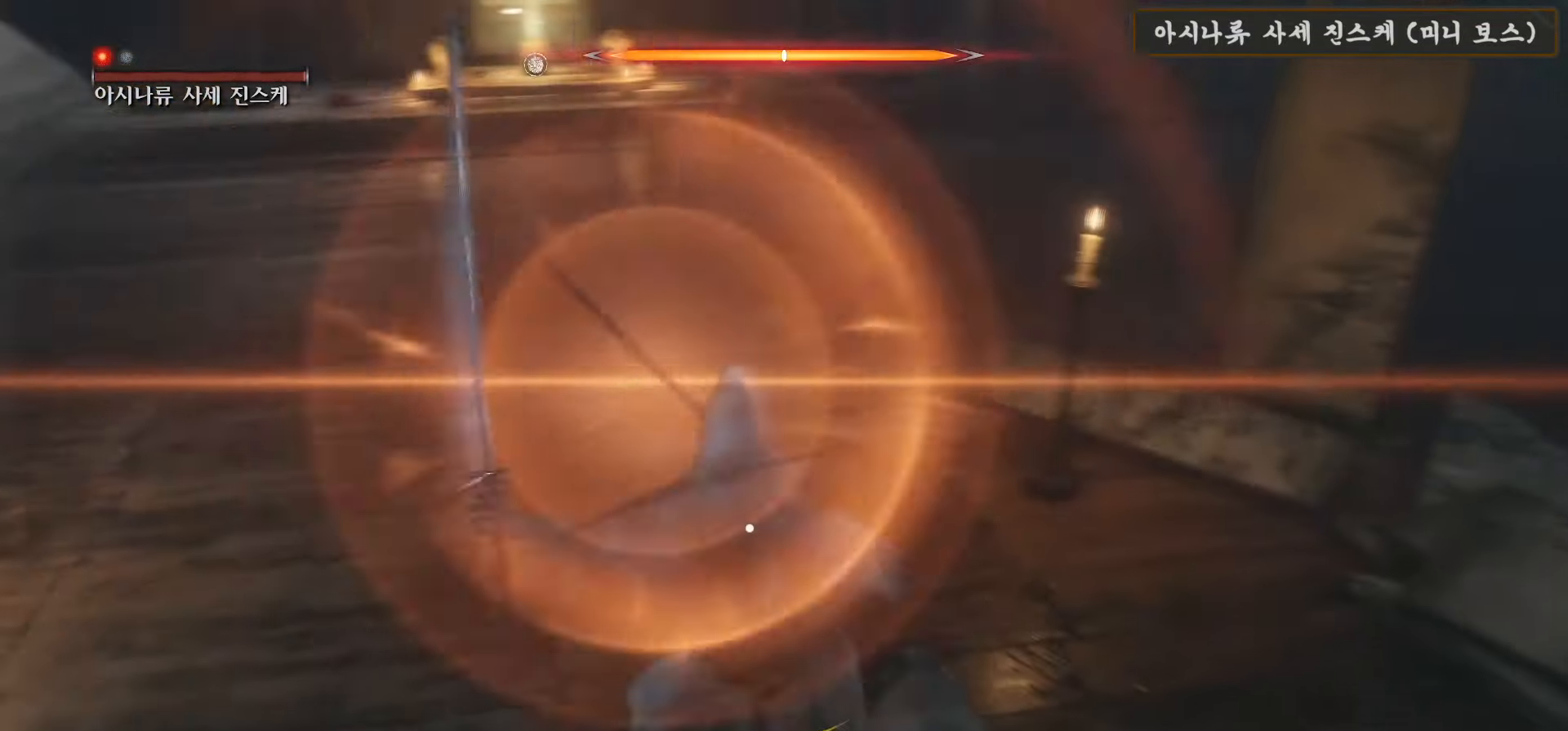
{"buttons": ["R2"], "left_stick": "up", "right_stick": "center", "events": []}
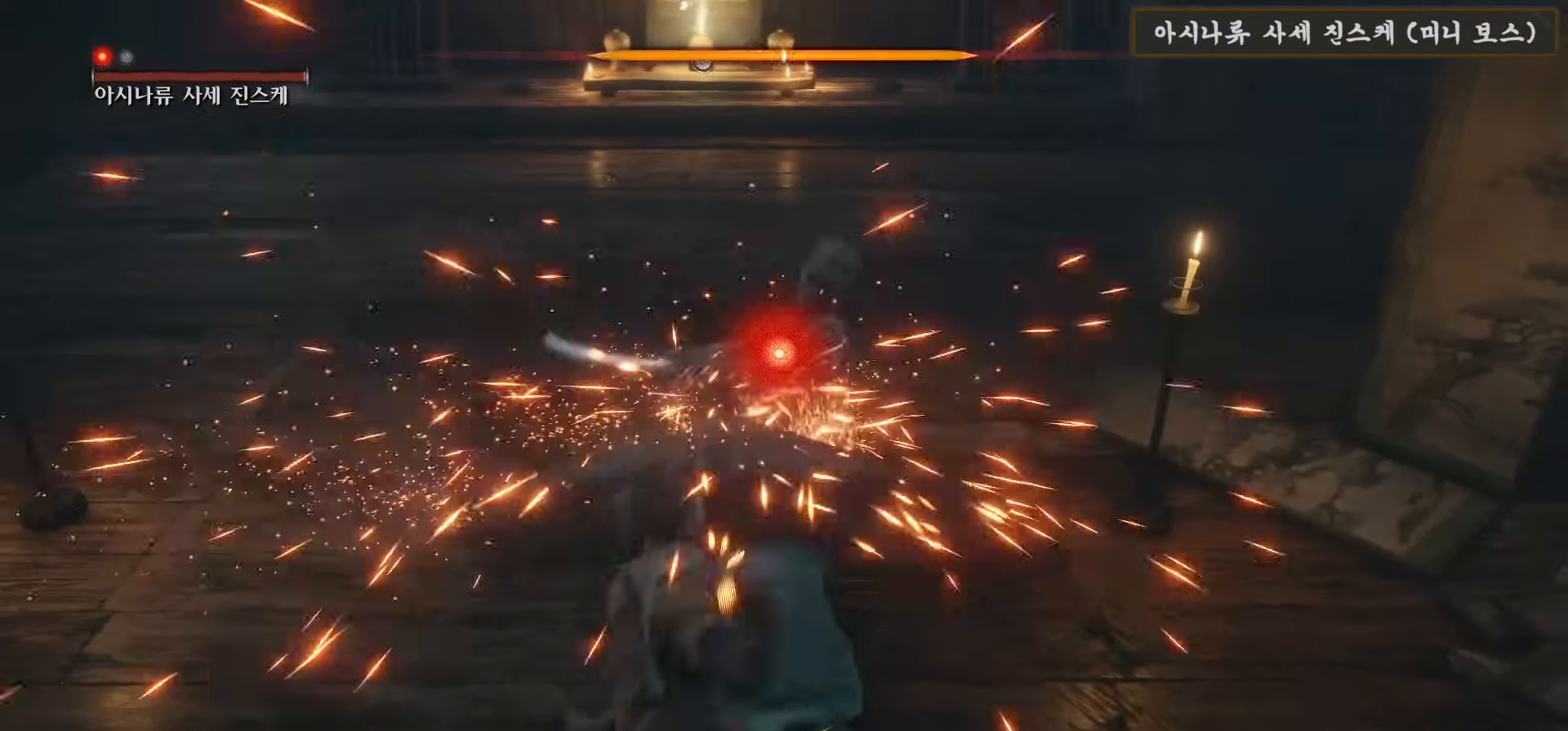
{"buttons": [], "left_stick": "up", "right_stick": "center", "events": [[67, "R2", "up"], [183, "R1", "down"], [283, "R1", "up"], [350, "R1", "down"], [467, "R1", "up"]]}
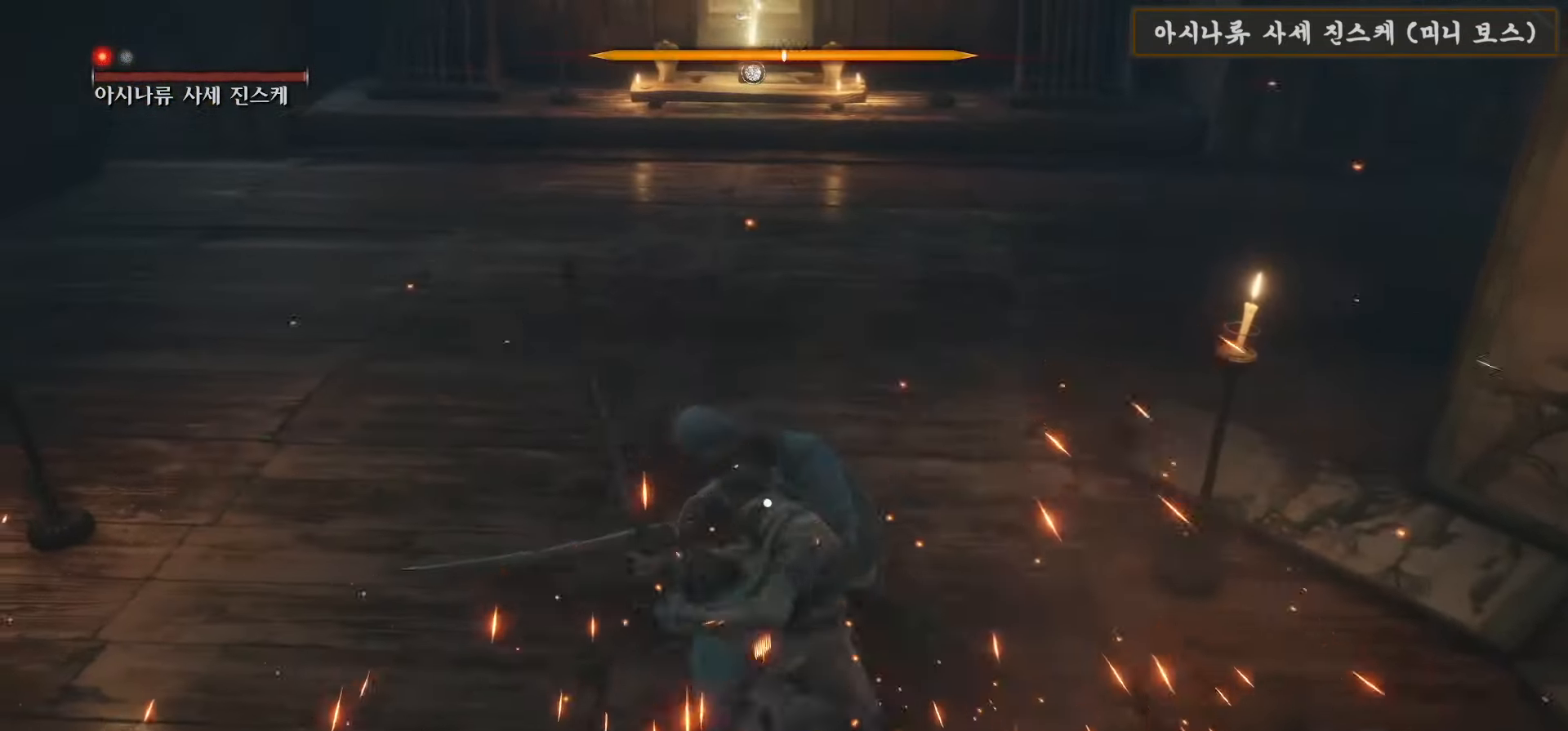
{"buttons": [], "left_stick": "center", "right_stick": "center", "events": [[50, "R1", "down"], [150, "R1", "up"], [200, "left_stick", "center"], [217, "R1", "down"], [317, "R1", "up"], [400, "R1", "down"], [483, "R1", "up"]]}
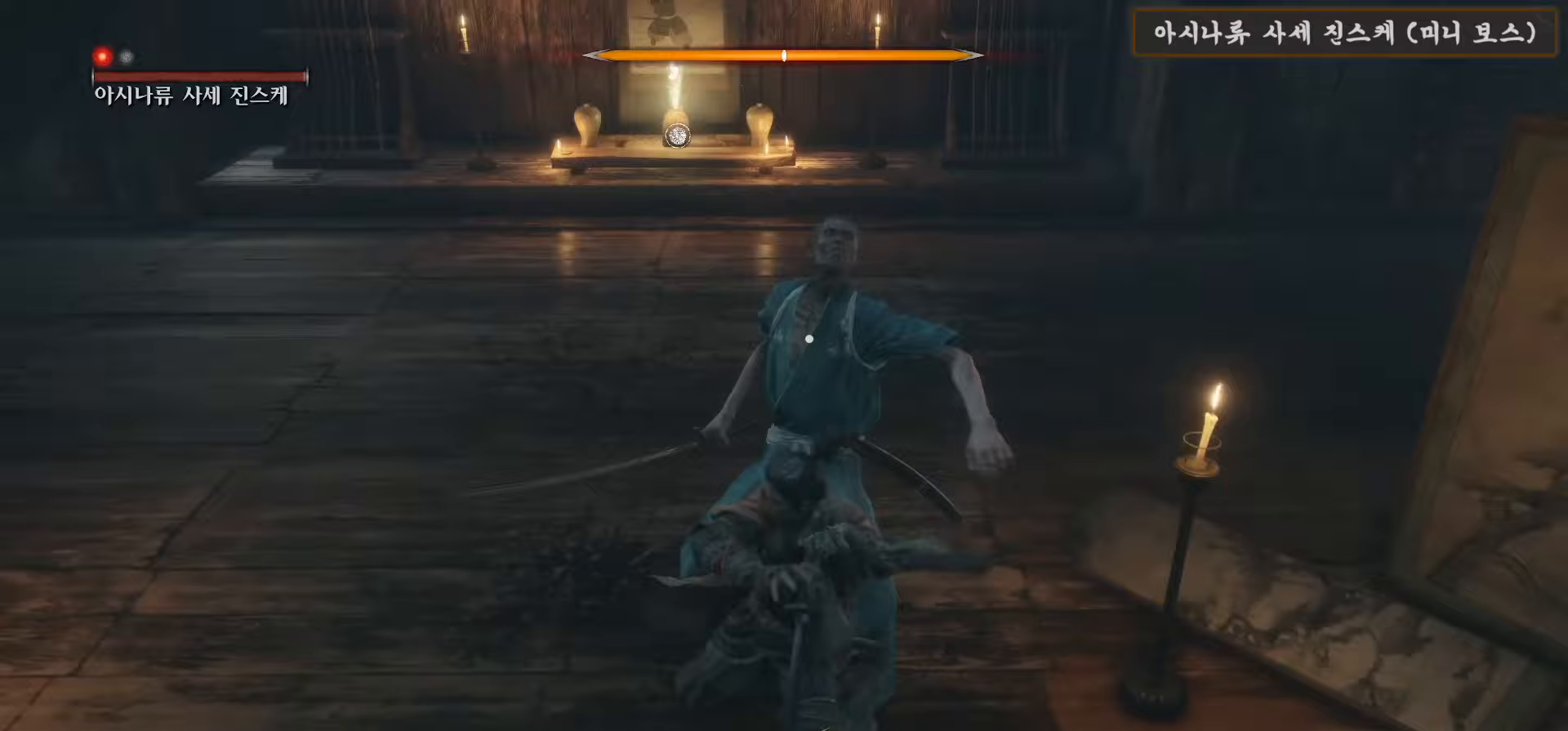
{"buttons": ["R1"], "left_stick": "center", "right_stick": "center", "events": [[100, "R1", "down"], [150, "R1", "up"], [283, "R1", "down"], [350, "R1", "up"], [450, "R1", "down"]]}
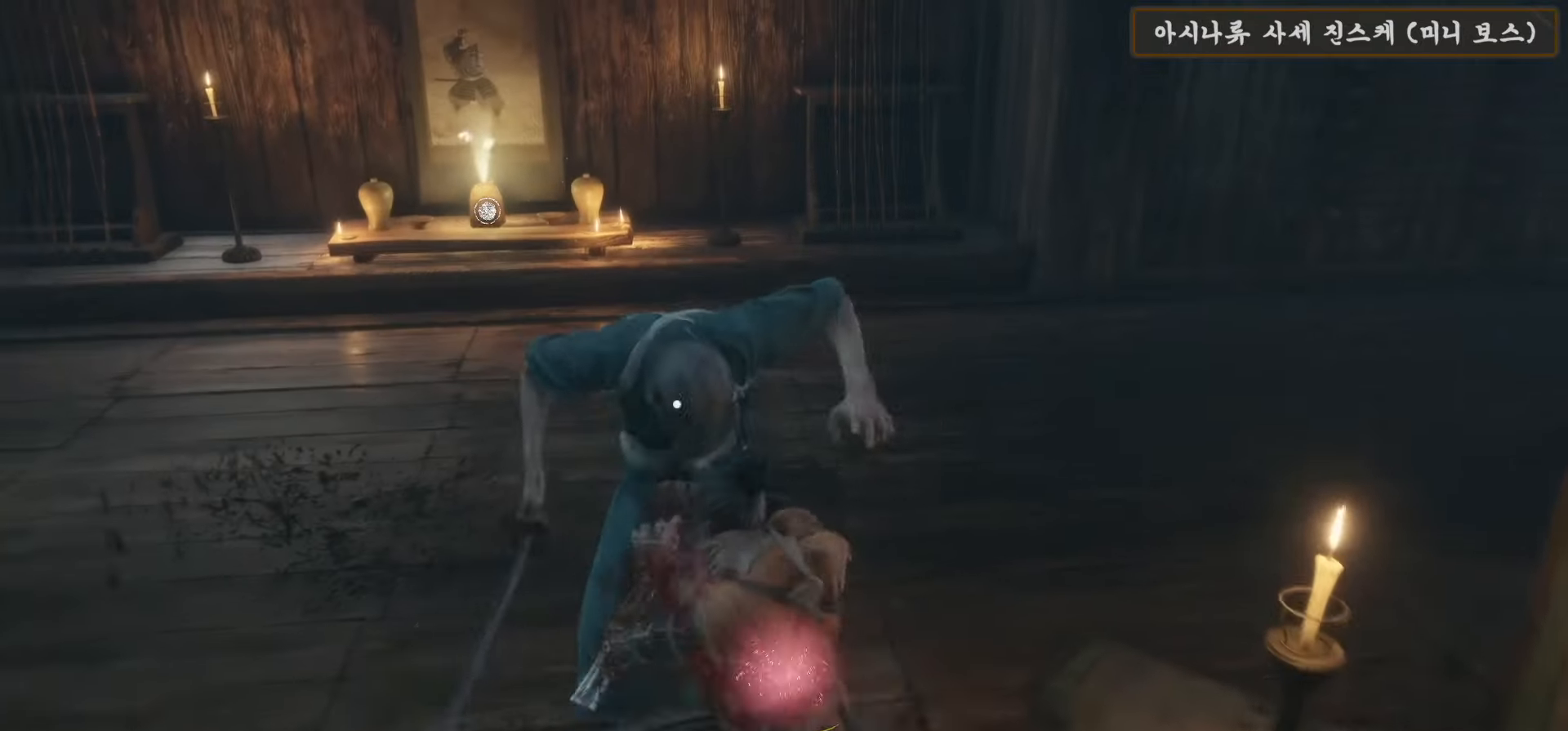
{"buttons": [], "left_stick": "center", "right_stick": "center", "events": [[33, "R1", "up"], [150, "R1", "down"], [217, "R1", "up"], [233, "R1", "down"], [250, "R1", "up"]]}
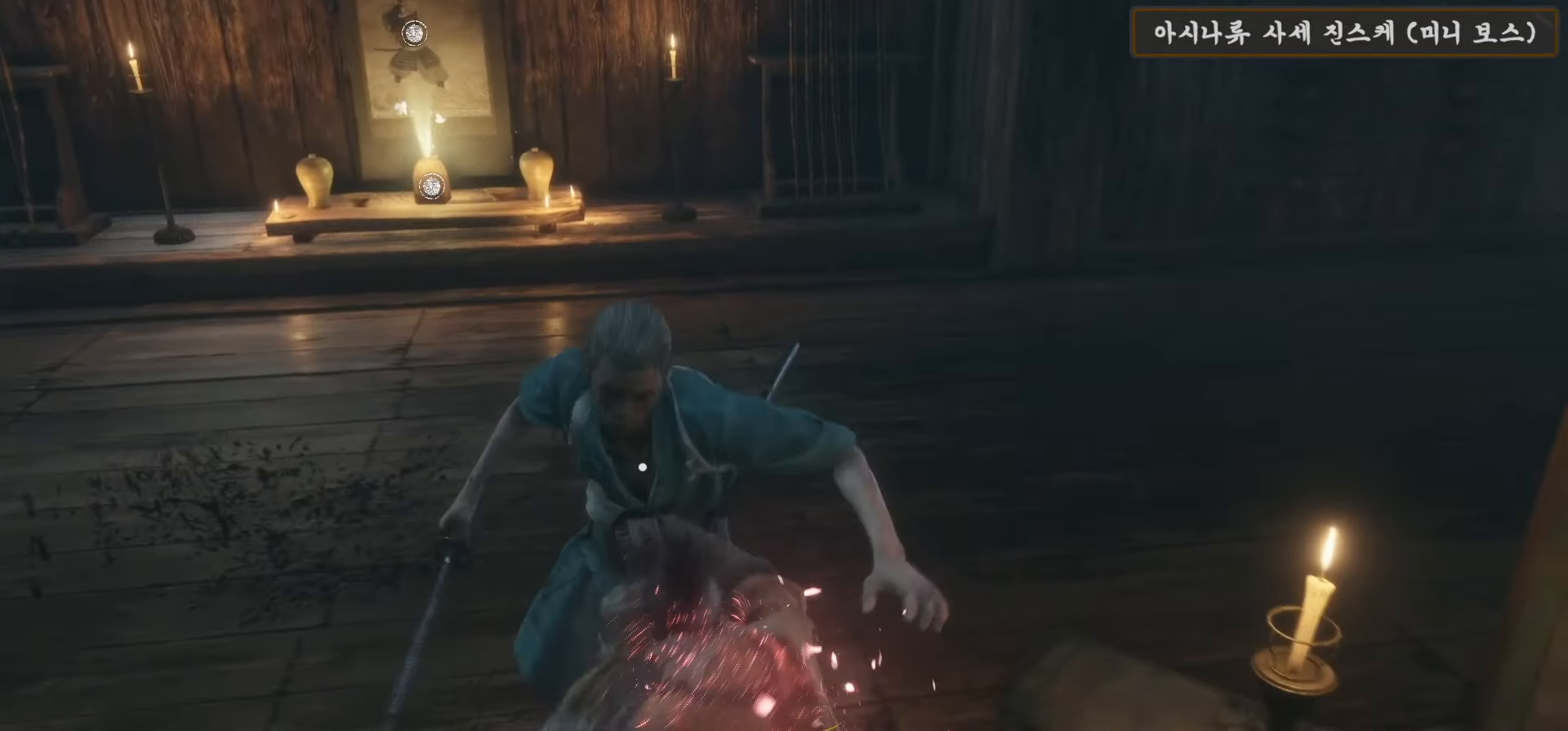
{"buttons": [], "left_stick": "center", "right_stick": "center", "events": []}
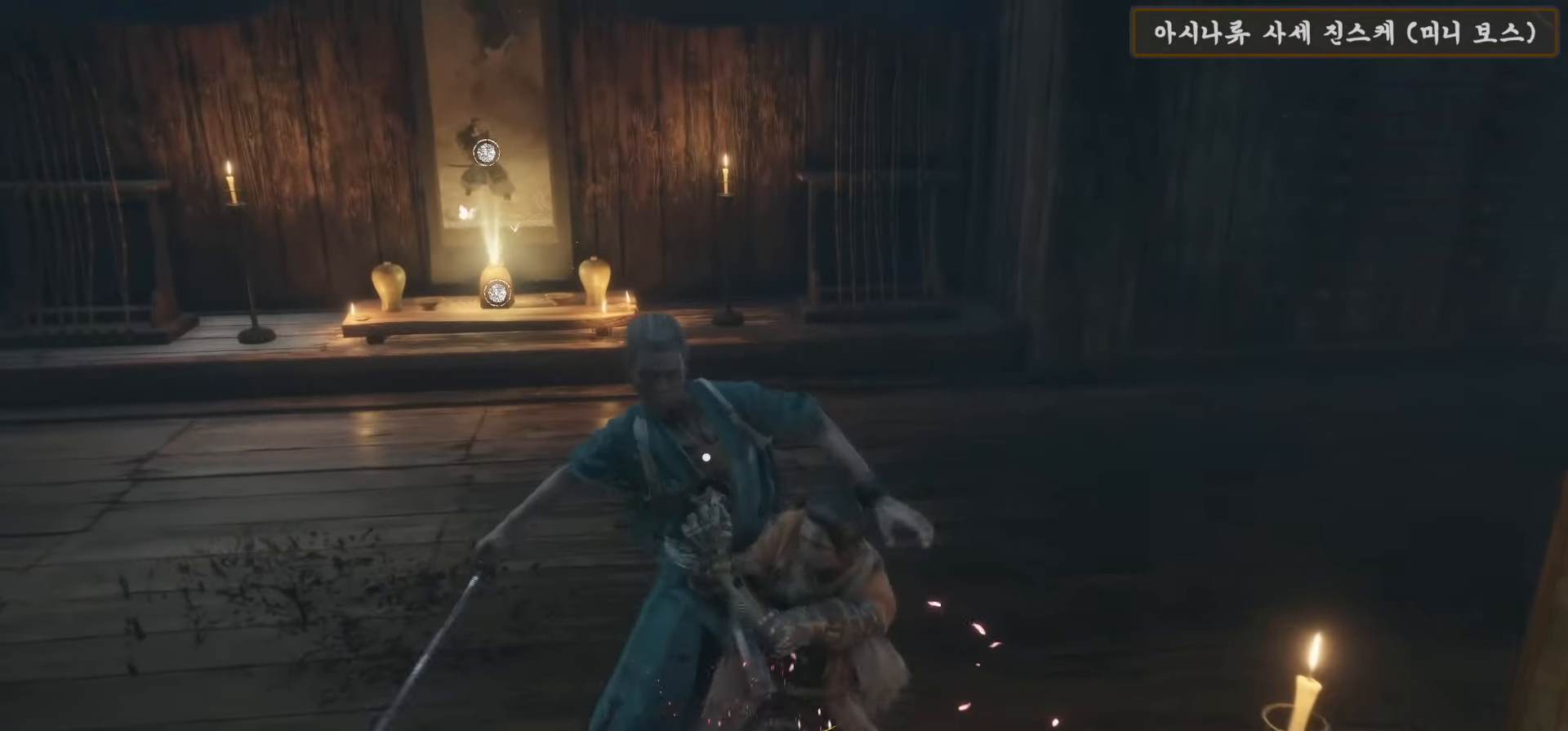
{"buttons": [], "left_stick": "center", "right_stick": "center", "events": []}
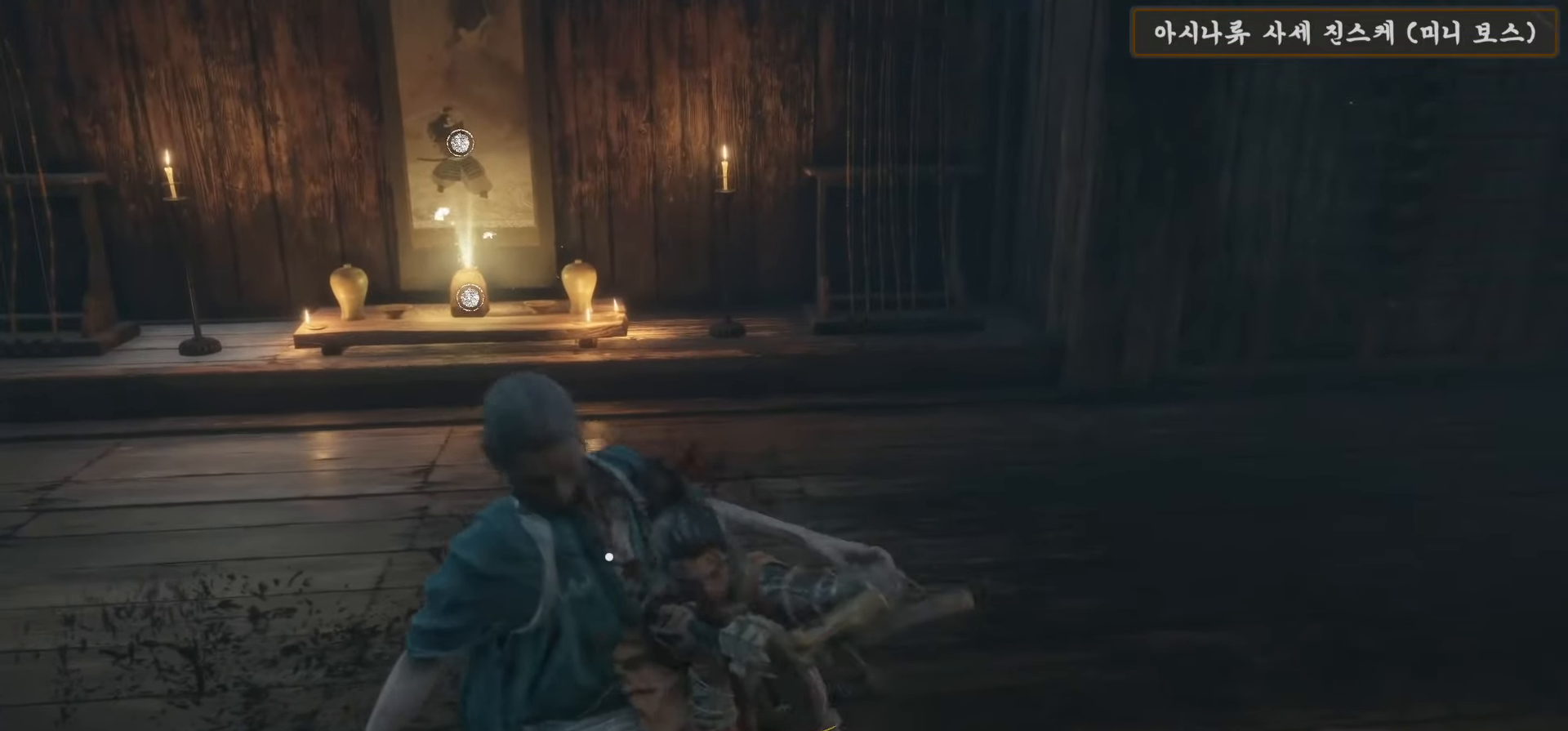
{"buttons": [], "left_stick": "center", "right_stick": "center", "events": []}
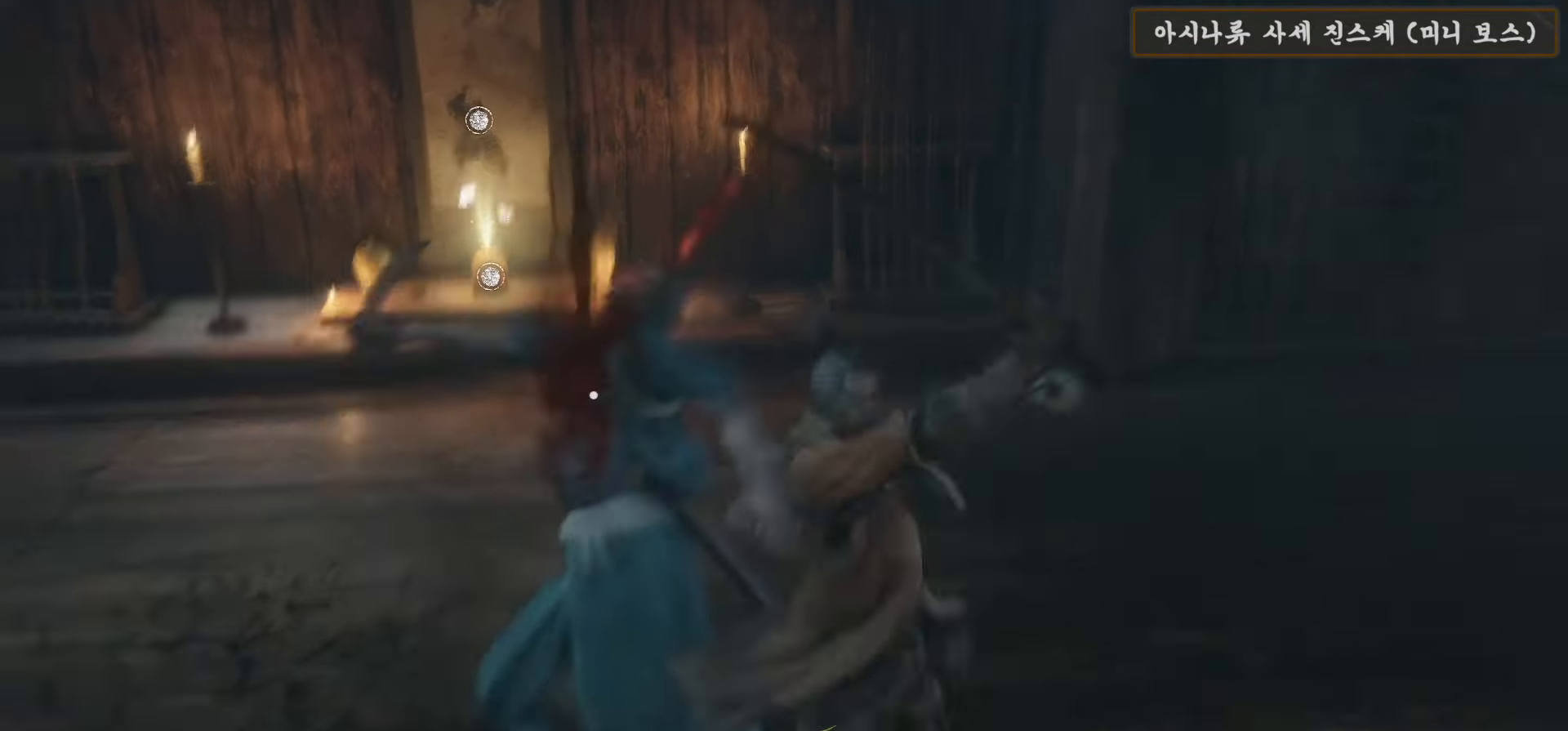
{"buttons": [], "left_stick": "center", "right_stick": "center", "events": []}
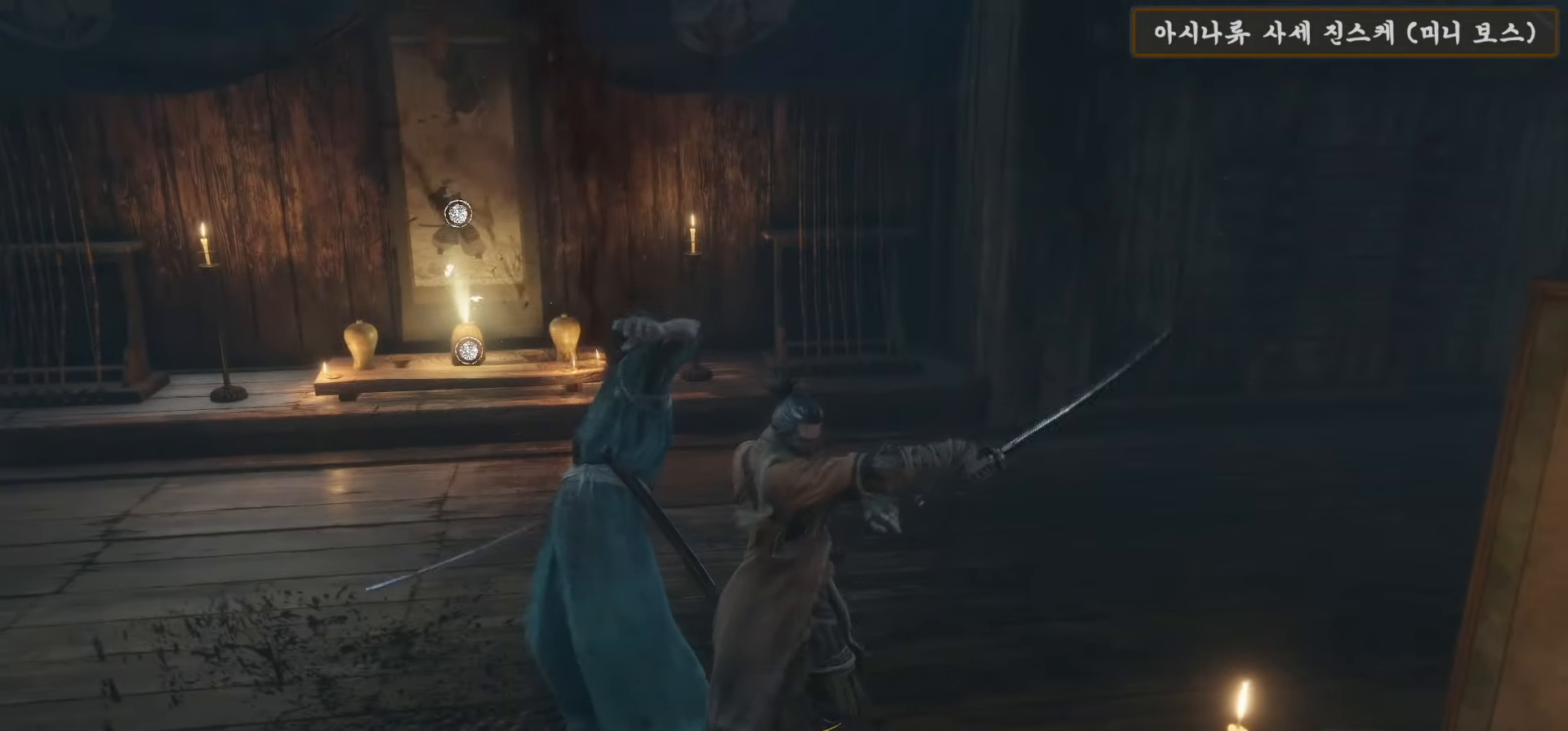
{"buttons": [], "left_stick": "up-left", "right_stick": "down-left", "events": [[300, "left_stick", "up-left"], [483, "right_stick", "down-left"]]}
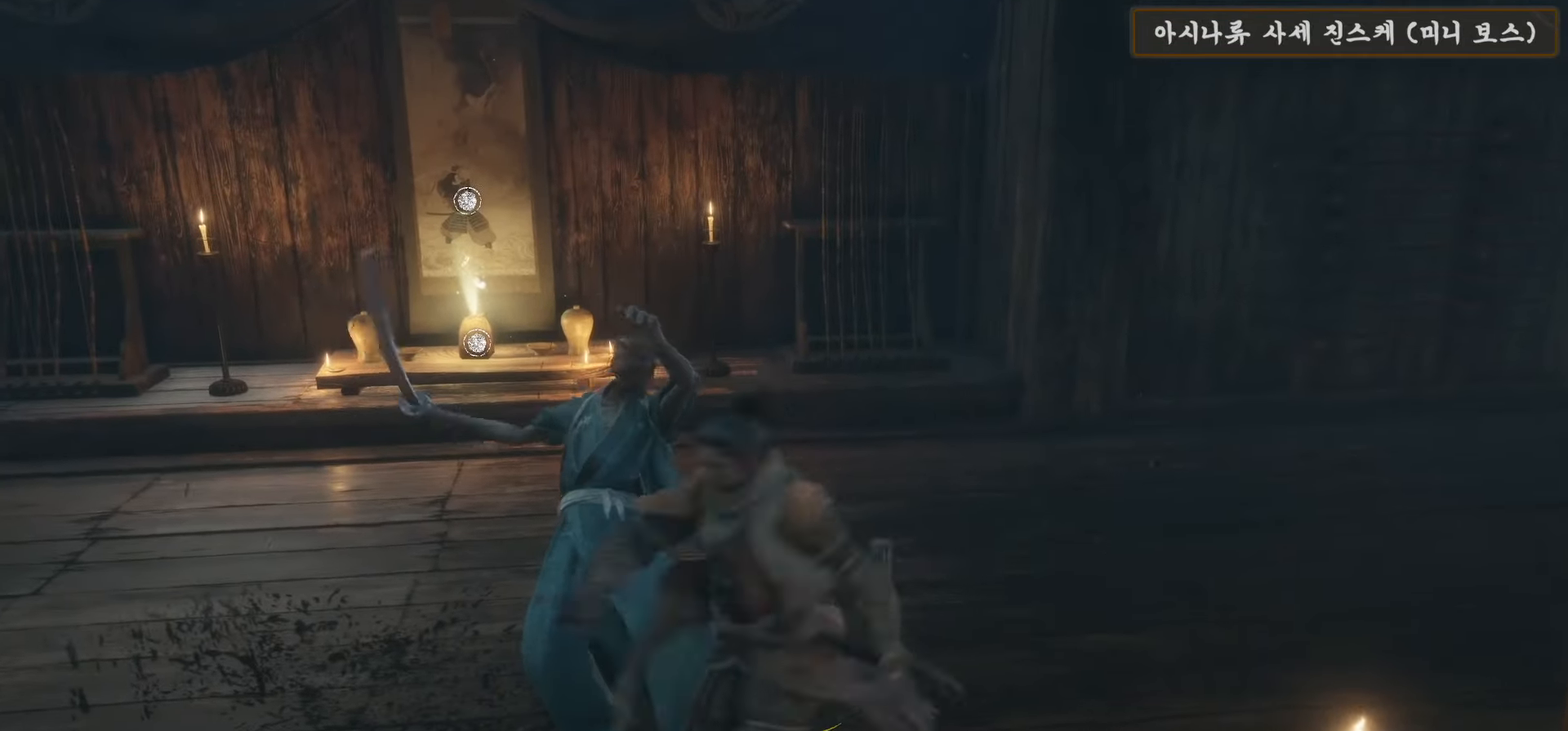
{"buttons": [], "left_stick": "up", "right_stick": "center", "events": [[183, "left_stick", "up"], [183, "right_stick", "center"]]}